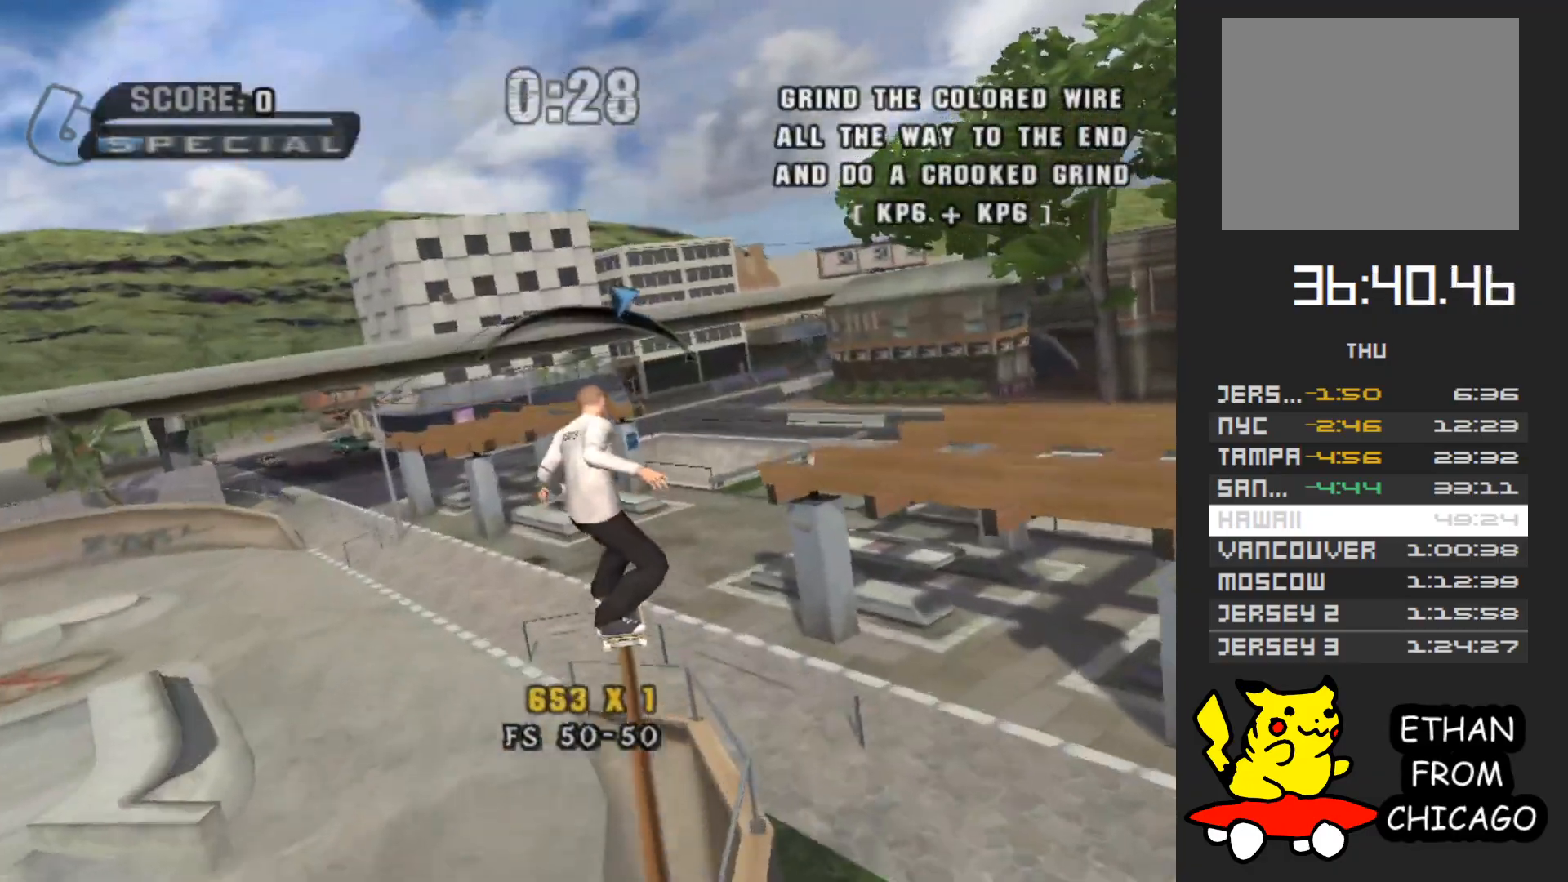
Gameplay with a controller (Xbox layout); each line is a JSON object with the inputs held at the frame after it. "events" lists button and stick changes between this image and that frame as [ms after this image, input, new state], when the widget could be followed in between. Not read: L3 R3.
{"buttons": ["A"], "left_stick": "center", "right_stick": "center", "events": [[133, "B", "up"], [200, "B", "down"], [300, "left_stick", "down-right"], [383, "B", "up"], [417, "left_stick", "center"]]}
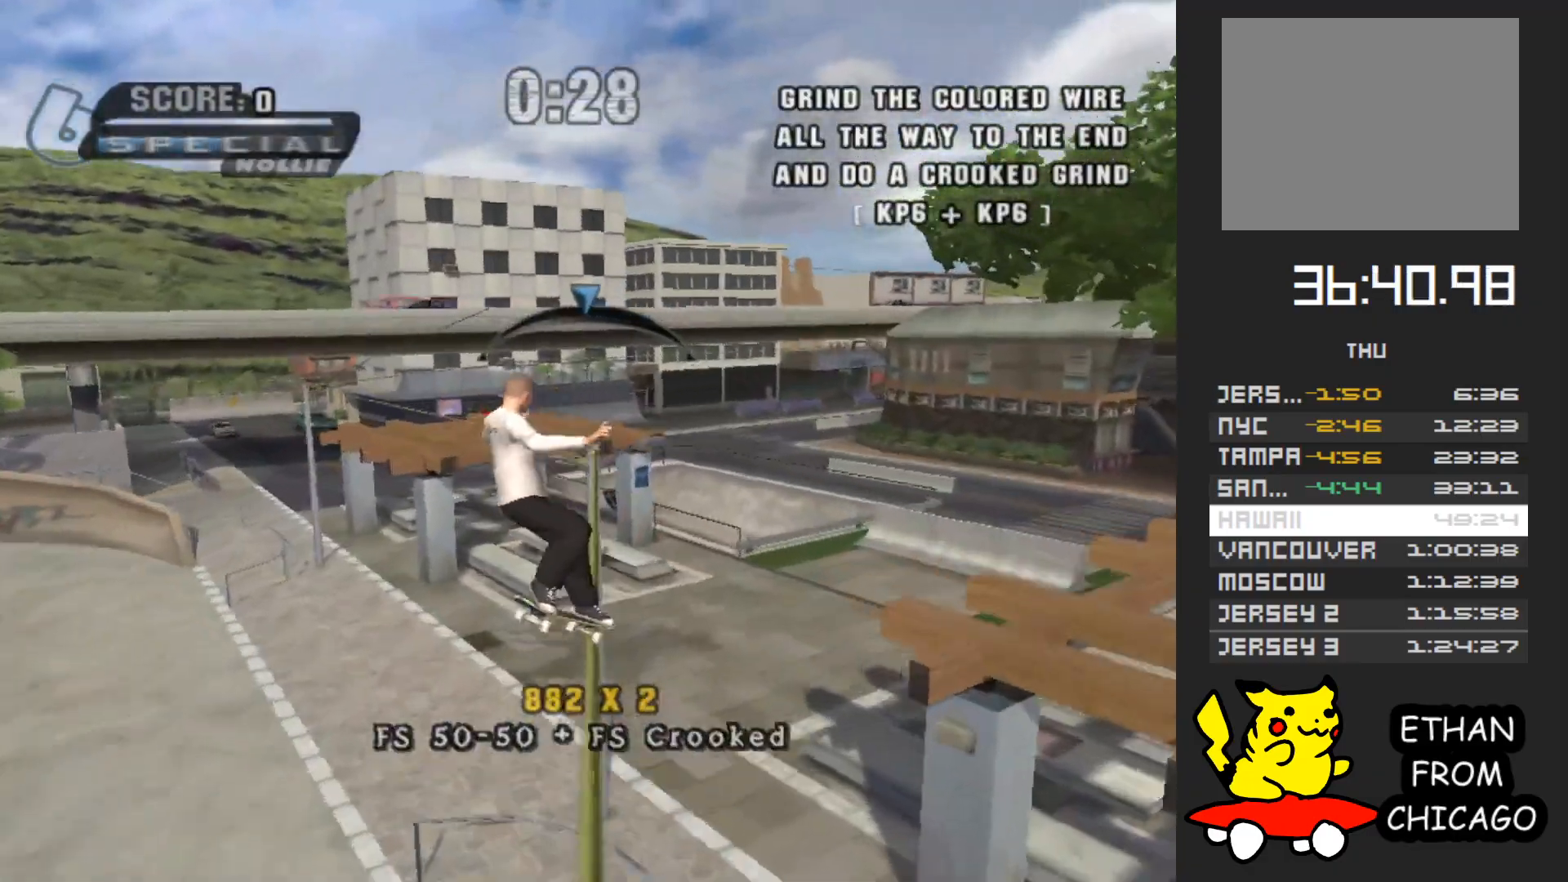
{"buttons": ["A"], "left_stick": "center", "right_stick": "center", "events": []}
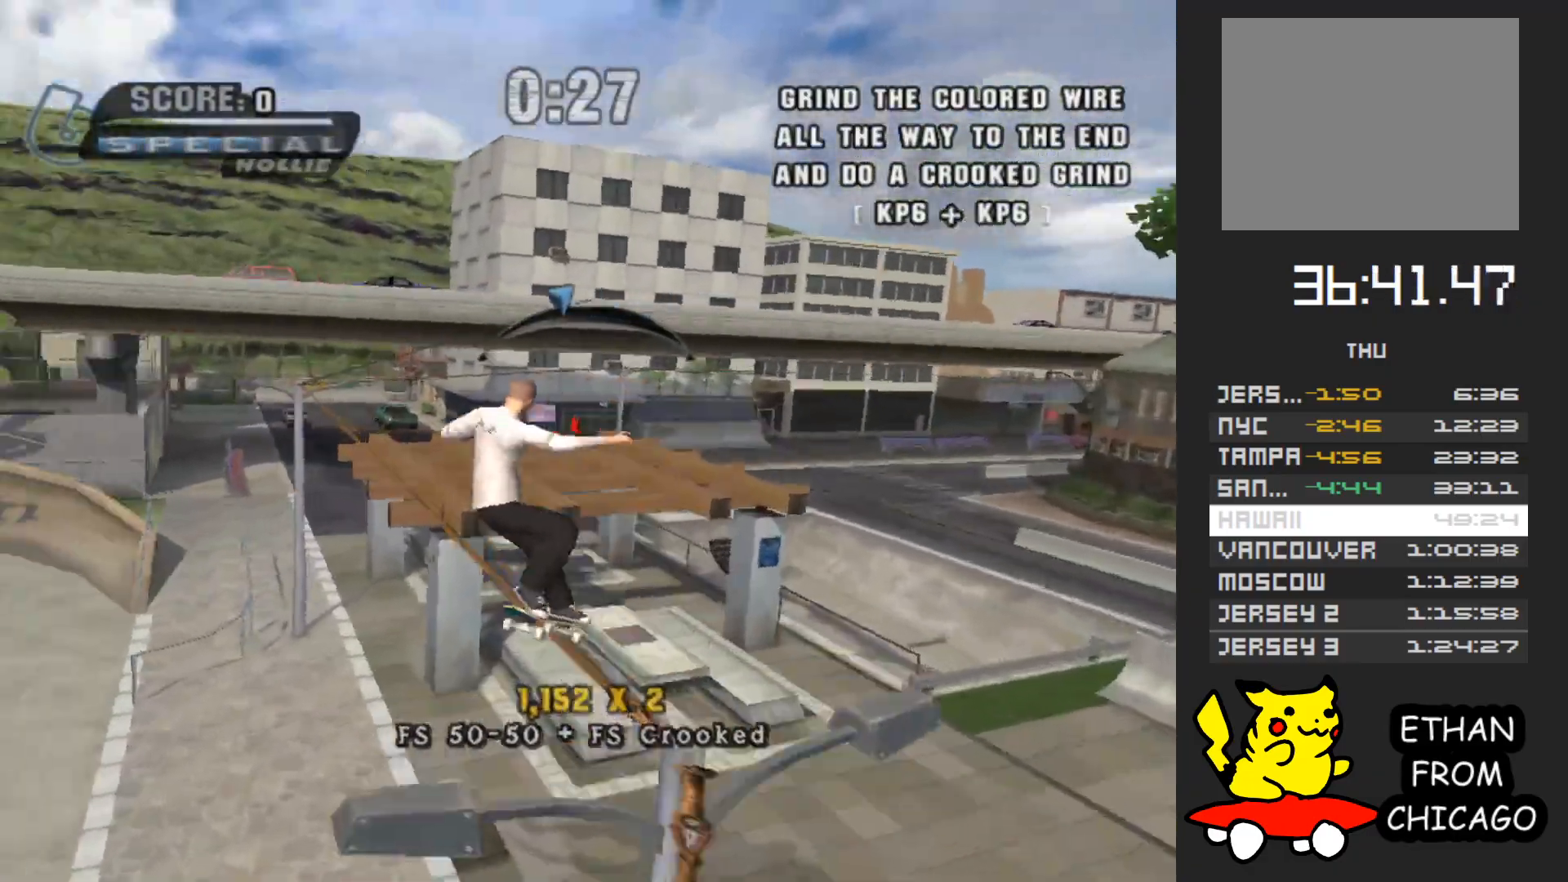
{"buttons": ["A"], "left_stick": "center", "right_stick": "center", "events": [[233, "left_stick", "right"], [350, "left_stick", "center"]]}
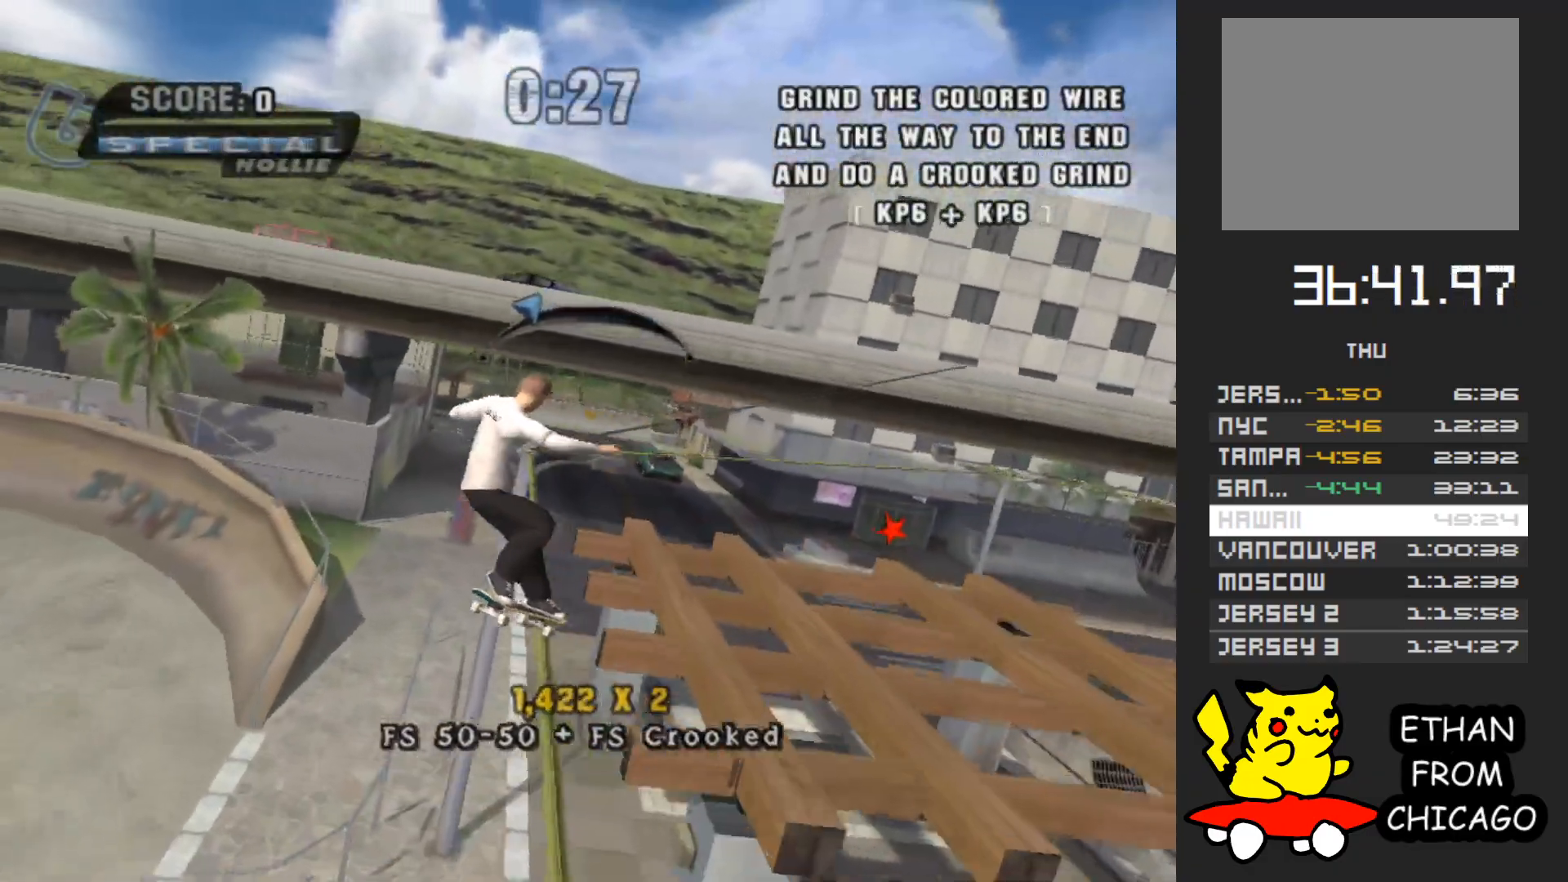
{"buttons": ["A"], "left_stick": "center", "right_stick": "center", "events": []}
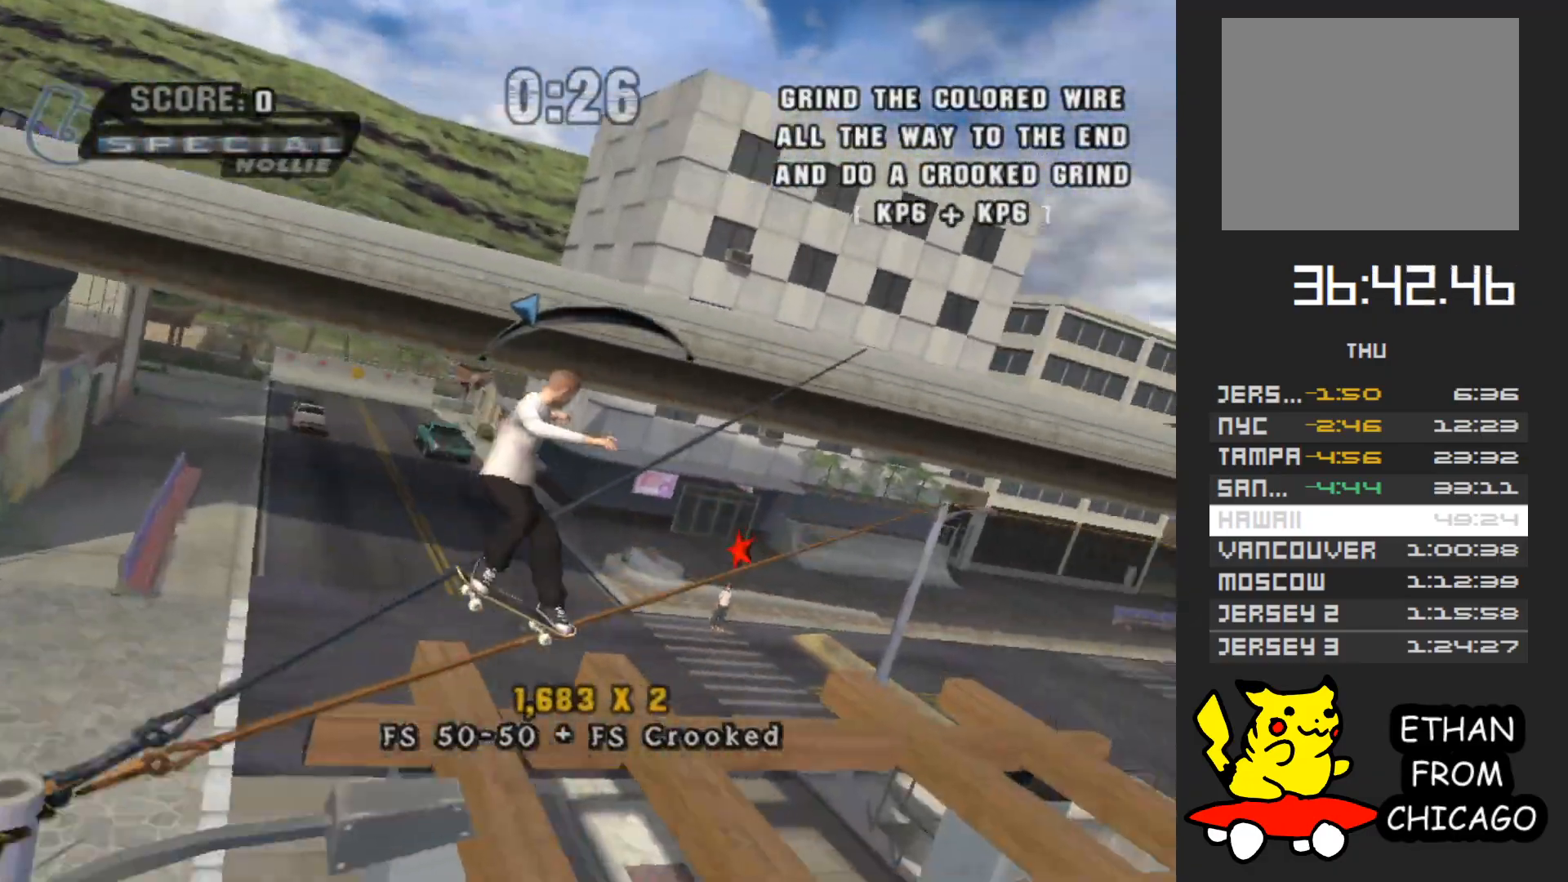
{"buttons": ["A"], "left_stick": "center", "right_stick": "center", "events": []}
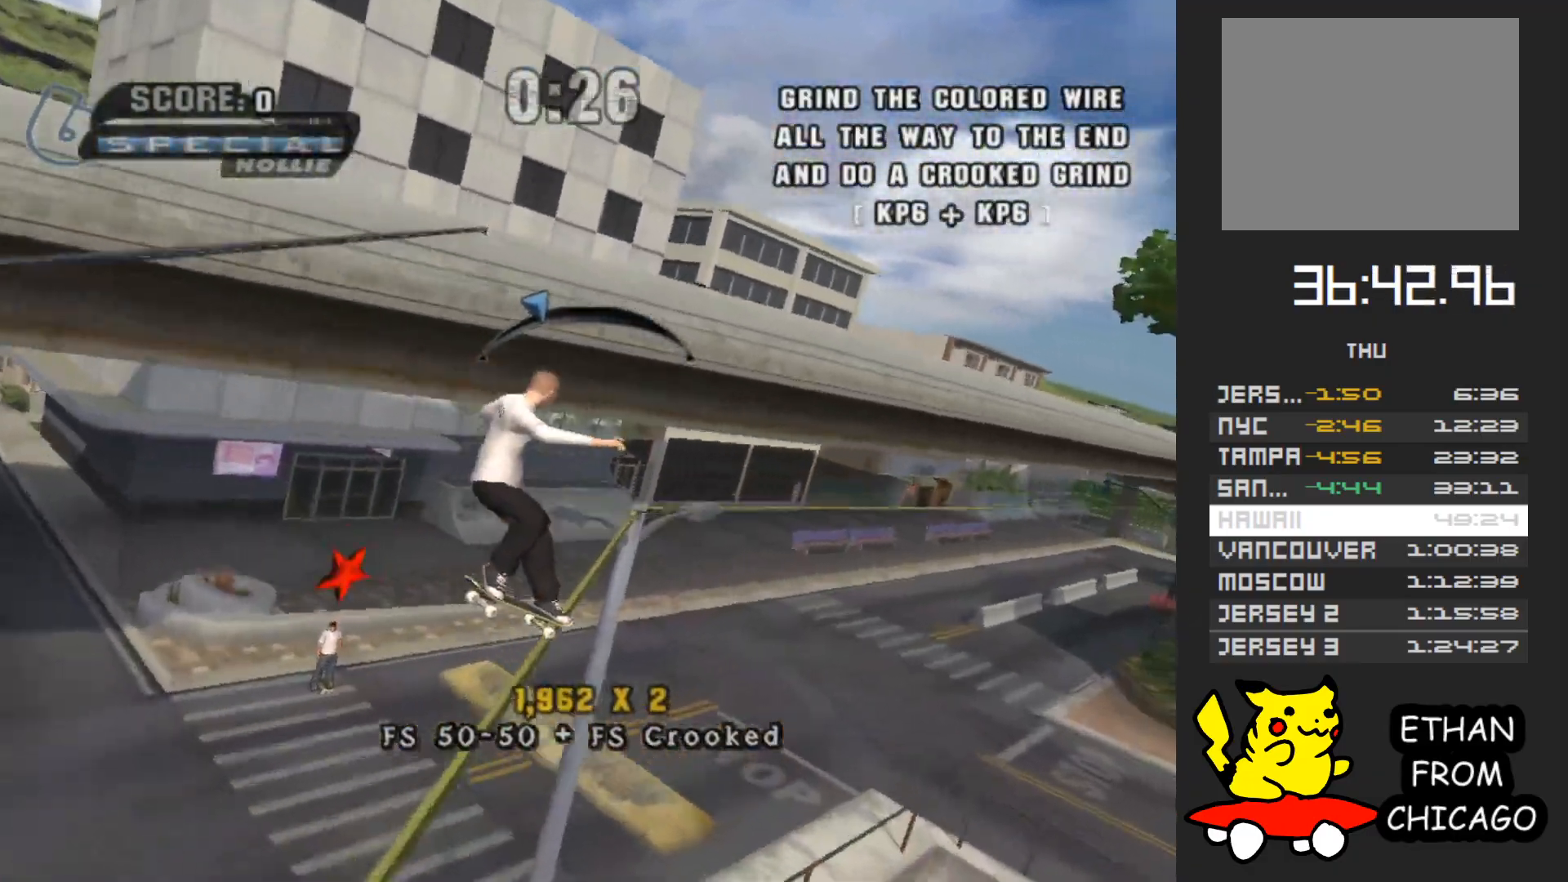
{"buttons": ["A"], "left_stick": "center", "right_stick": "center", "events": []}
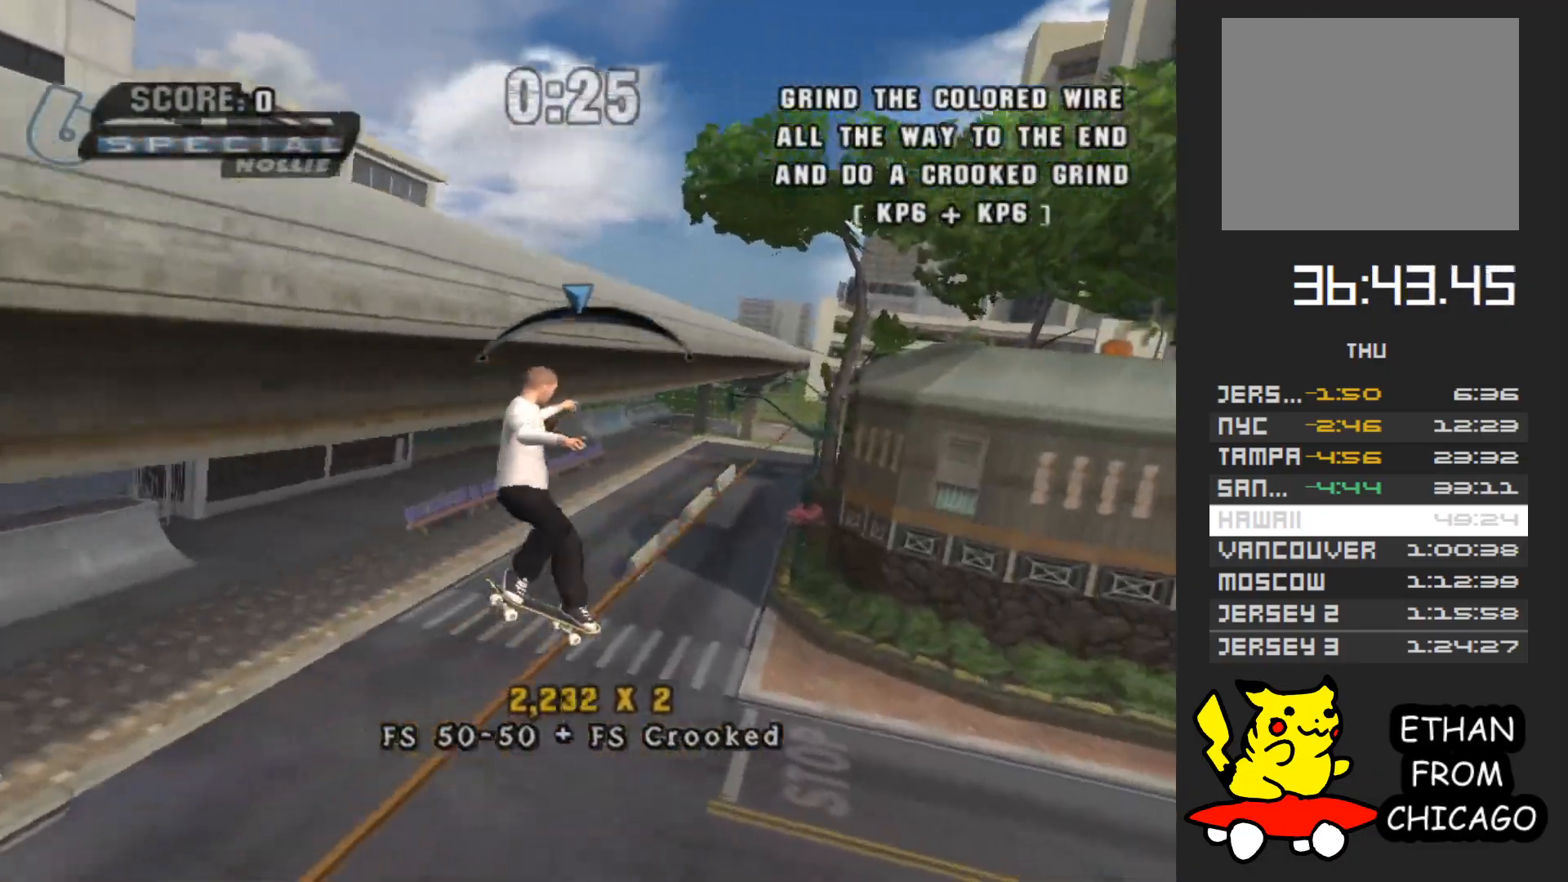
{"buttons": ["A"], "left_stick": "center", "right_stick": "center", "events": [[150, "left_stick", "left"], [250, "left_stick", "center"]]}
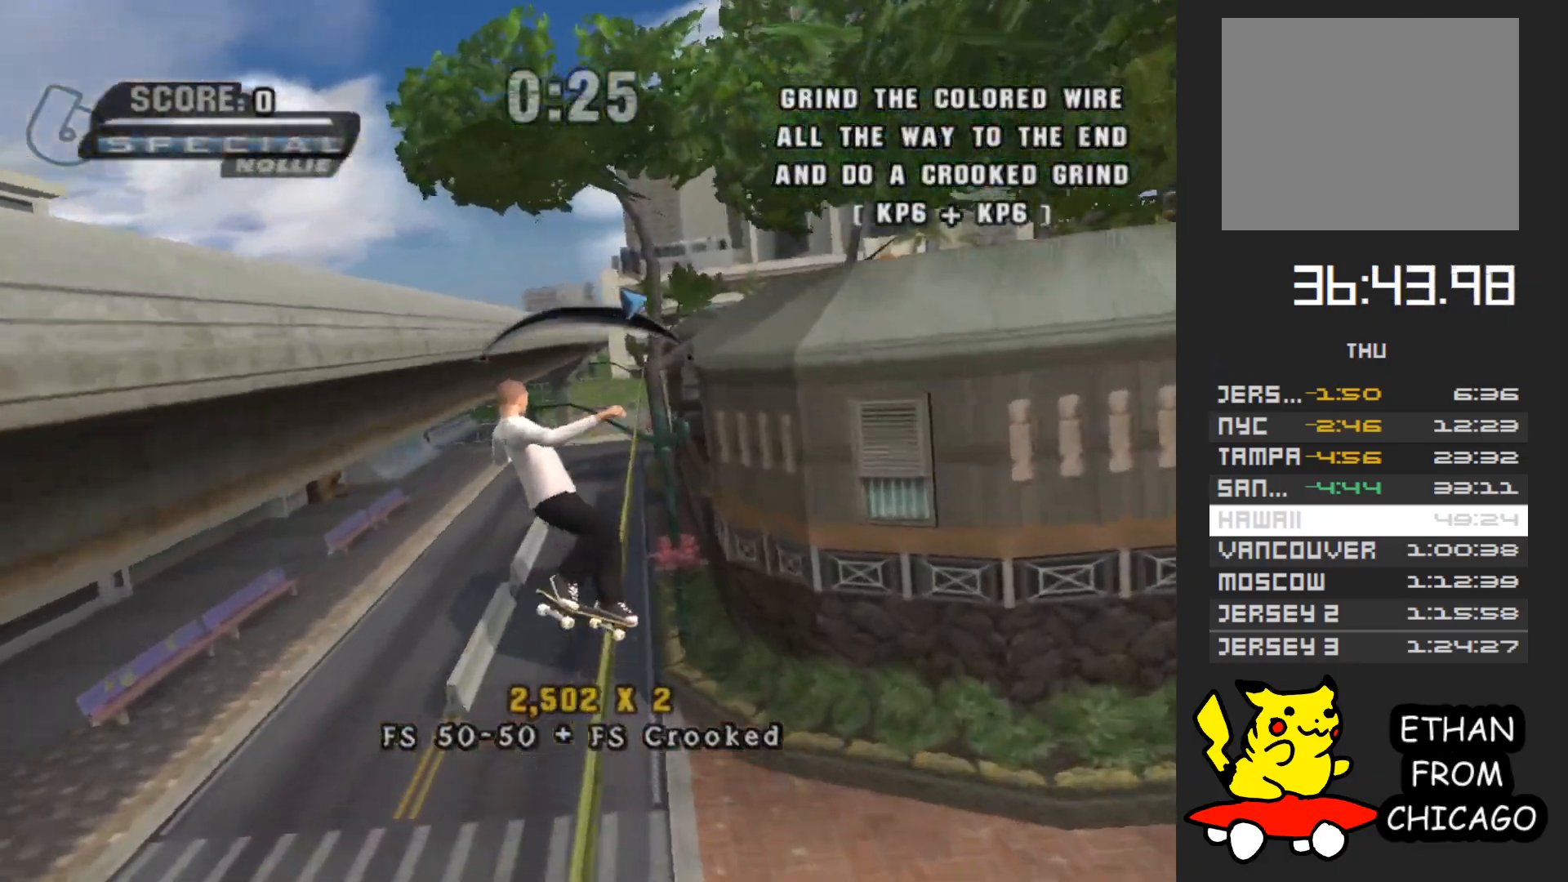
{"buttons": ["A"], "left_stick": "center", "right_stick": "center", "events": [[183, "left_stick", "up-left"], [333, "left_stick", "center"]]}
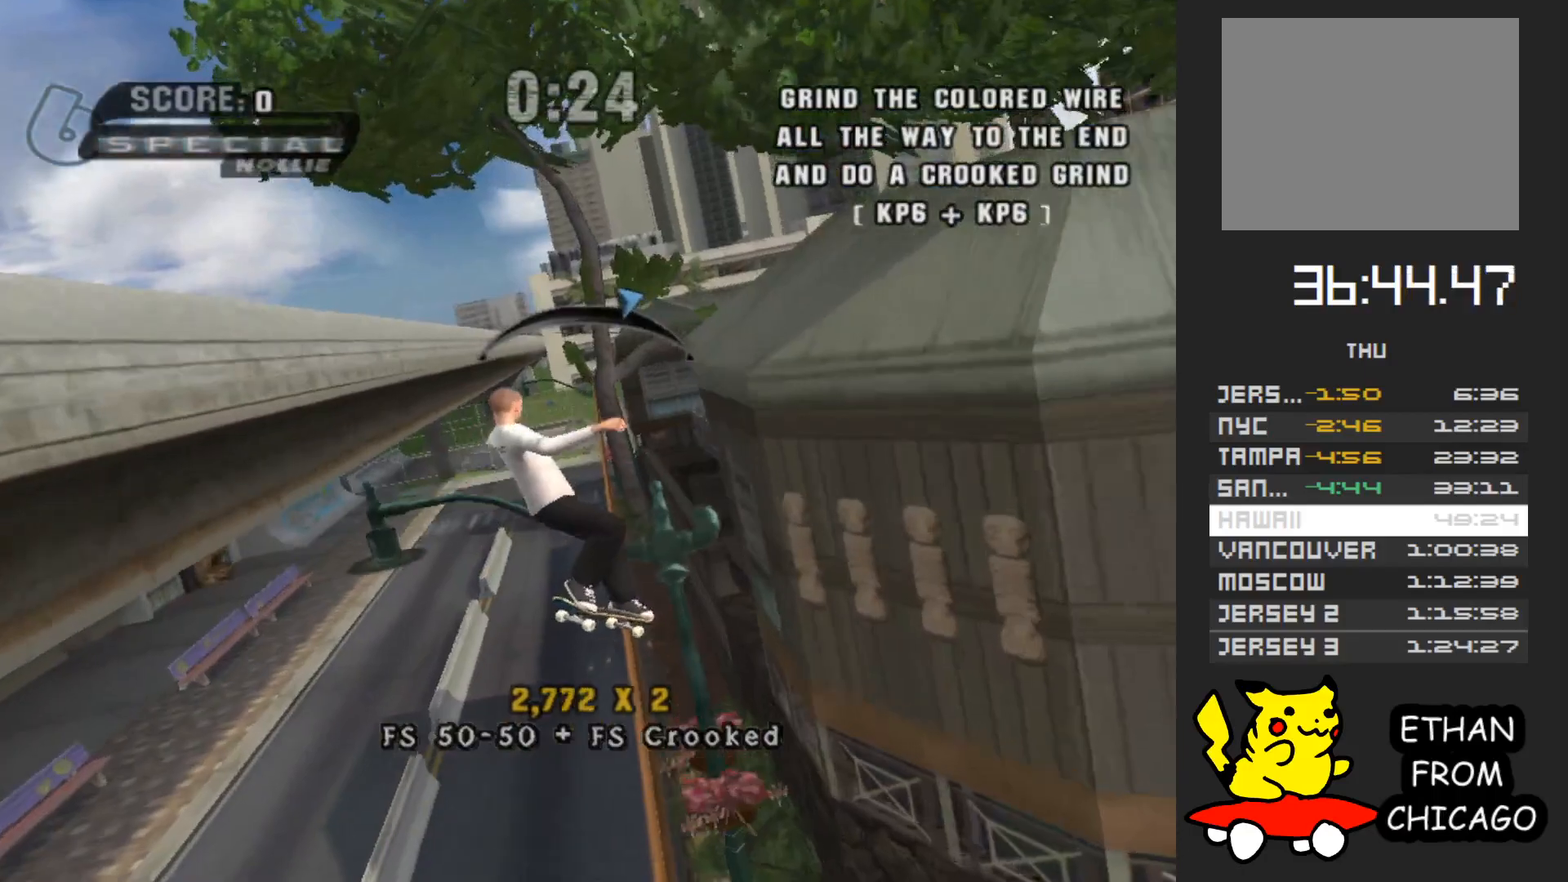
{"buttons": ["A"], "left_stick": "center", "right_stick": "center", "events": [[200, "left_stick", "right"], [383, "left_stick", "center"]]}
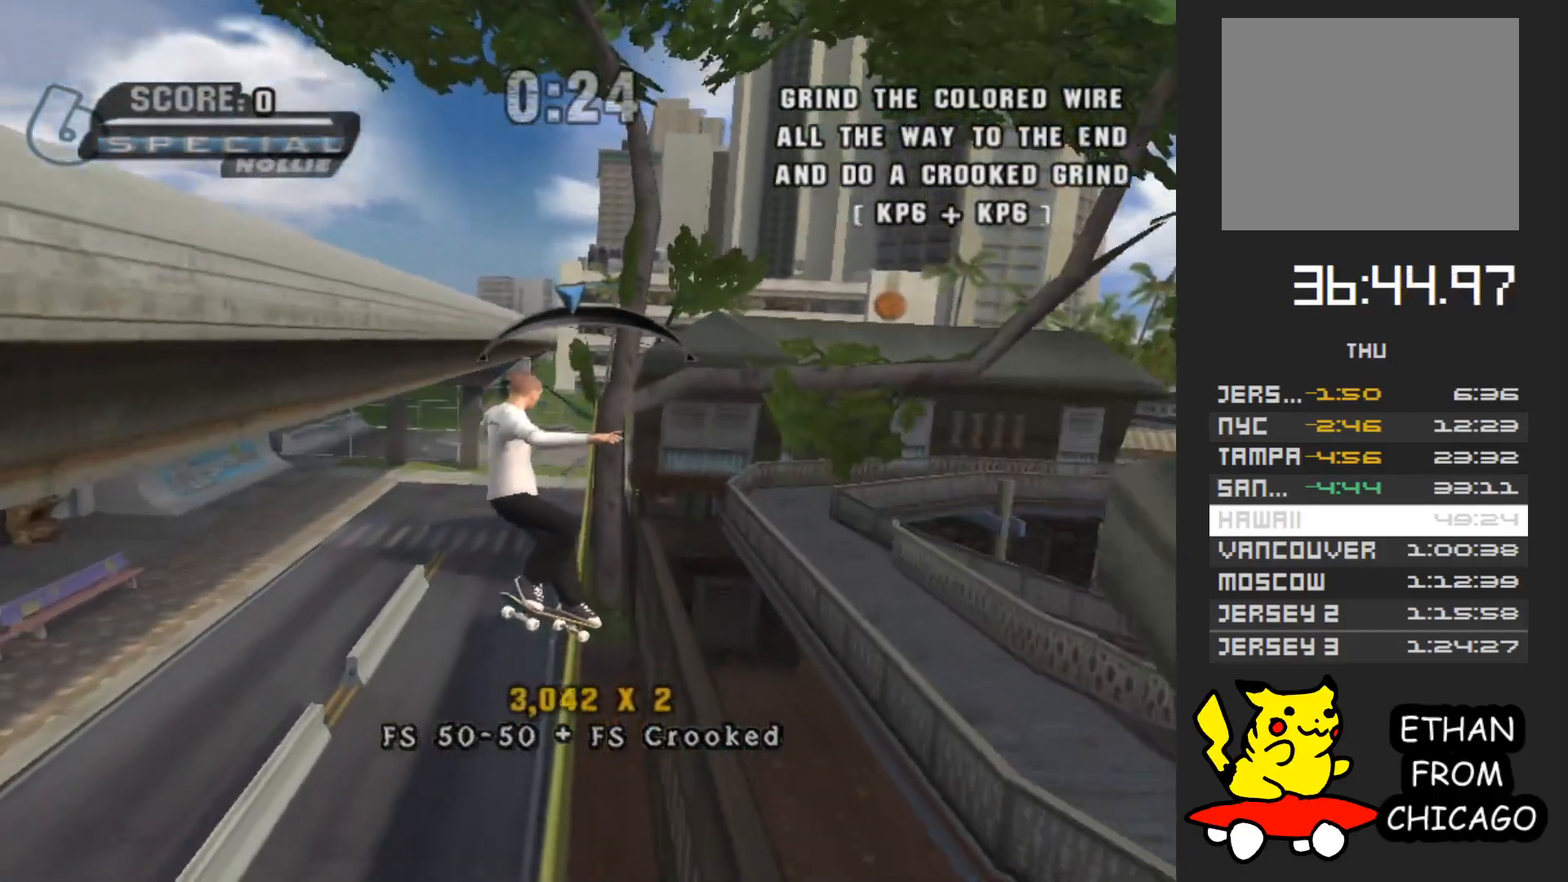
{"buttons": ["A"], "left_stick": "center", "right_stick": "center", "events": [[383, "left_stick", "left"], [500, "left_stick", "center"]]}
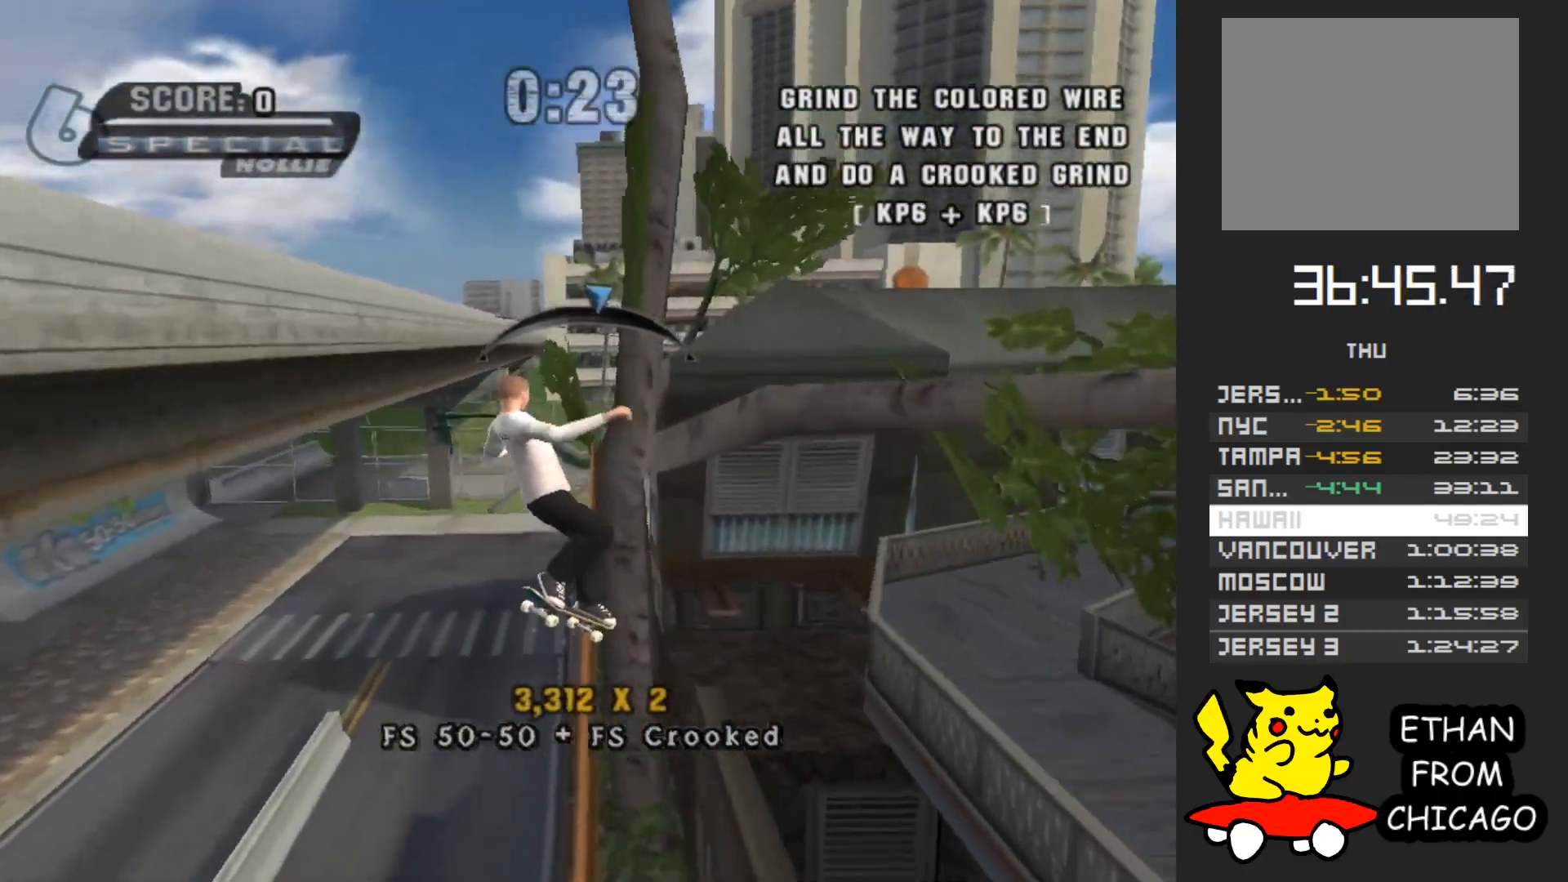
{"buttons": ["A"], "left_stick": "right", "right_stick": "center", "events": [[450, "left_stick", "right"]]}
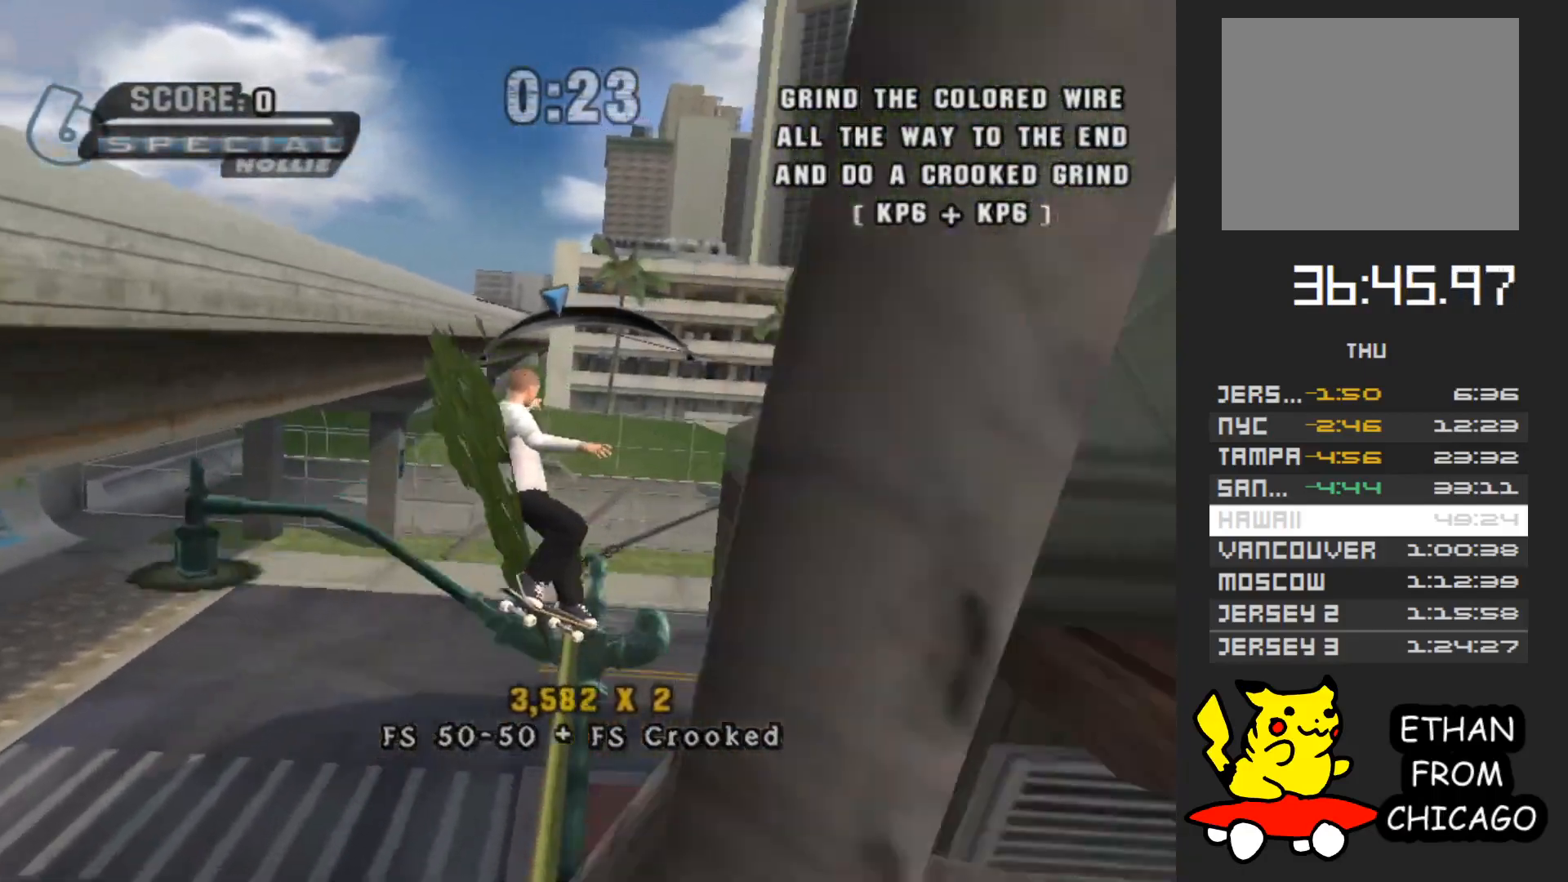
{"buttons": ["A"], "left_stick": "center", "right_stick": "center", "events": [[50, "left_stick", "center"]]}
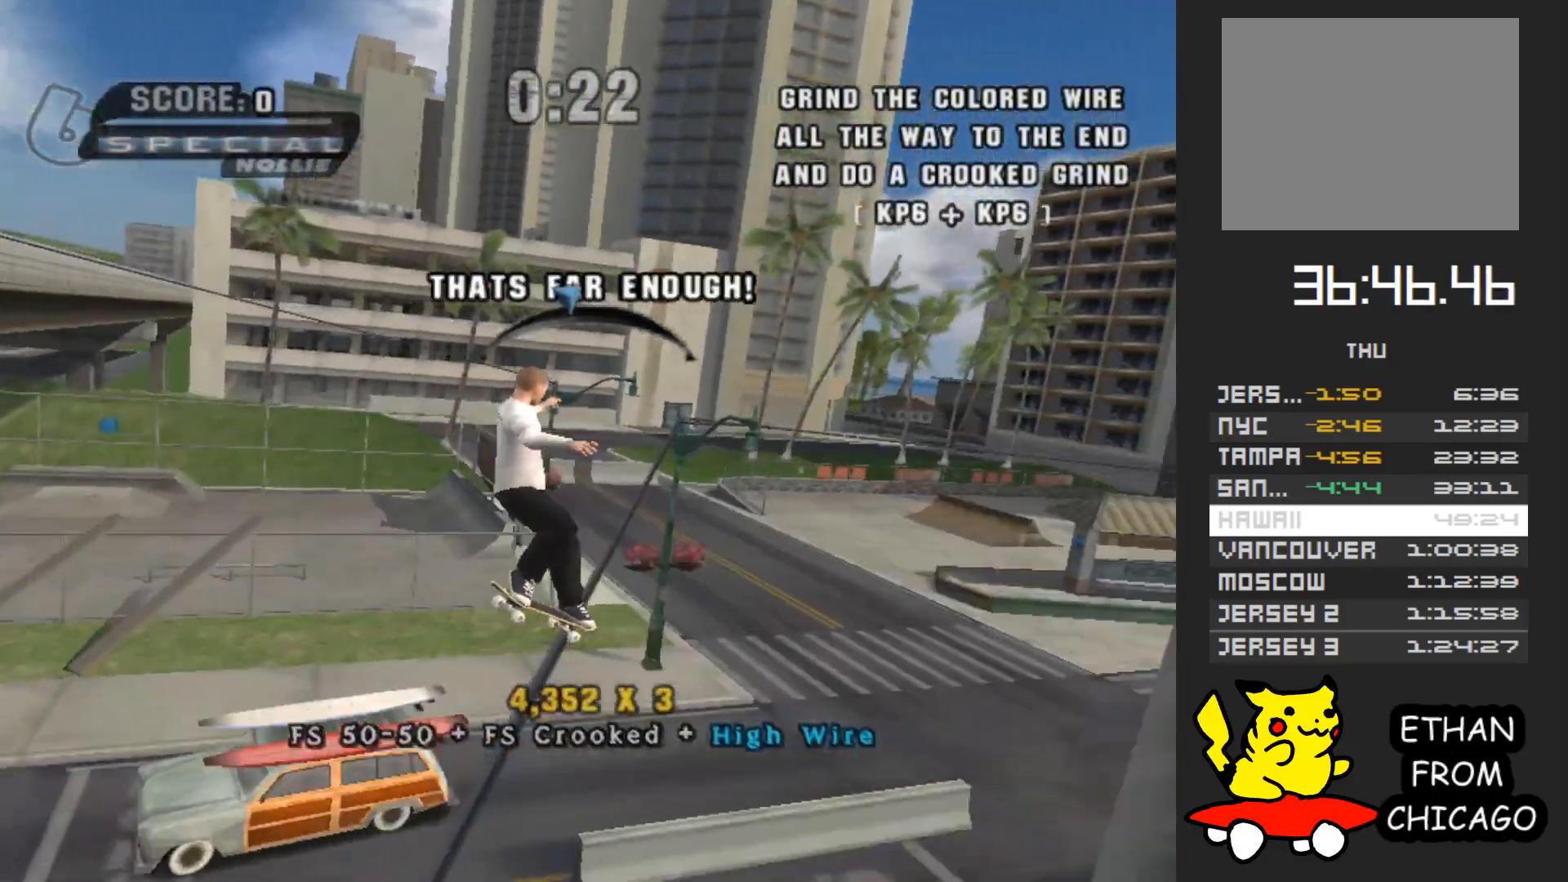
{"buttons": [], "left_stick": "center", "right_stick": "center", "events": [[183, "left_stick", "left"], [283, "left_stick", "center"], [300, "A", "up"]]}
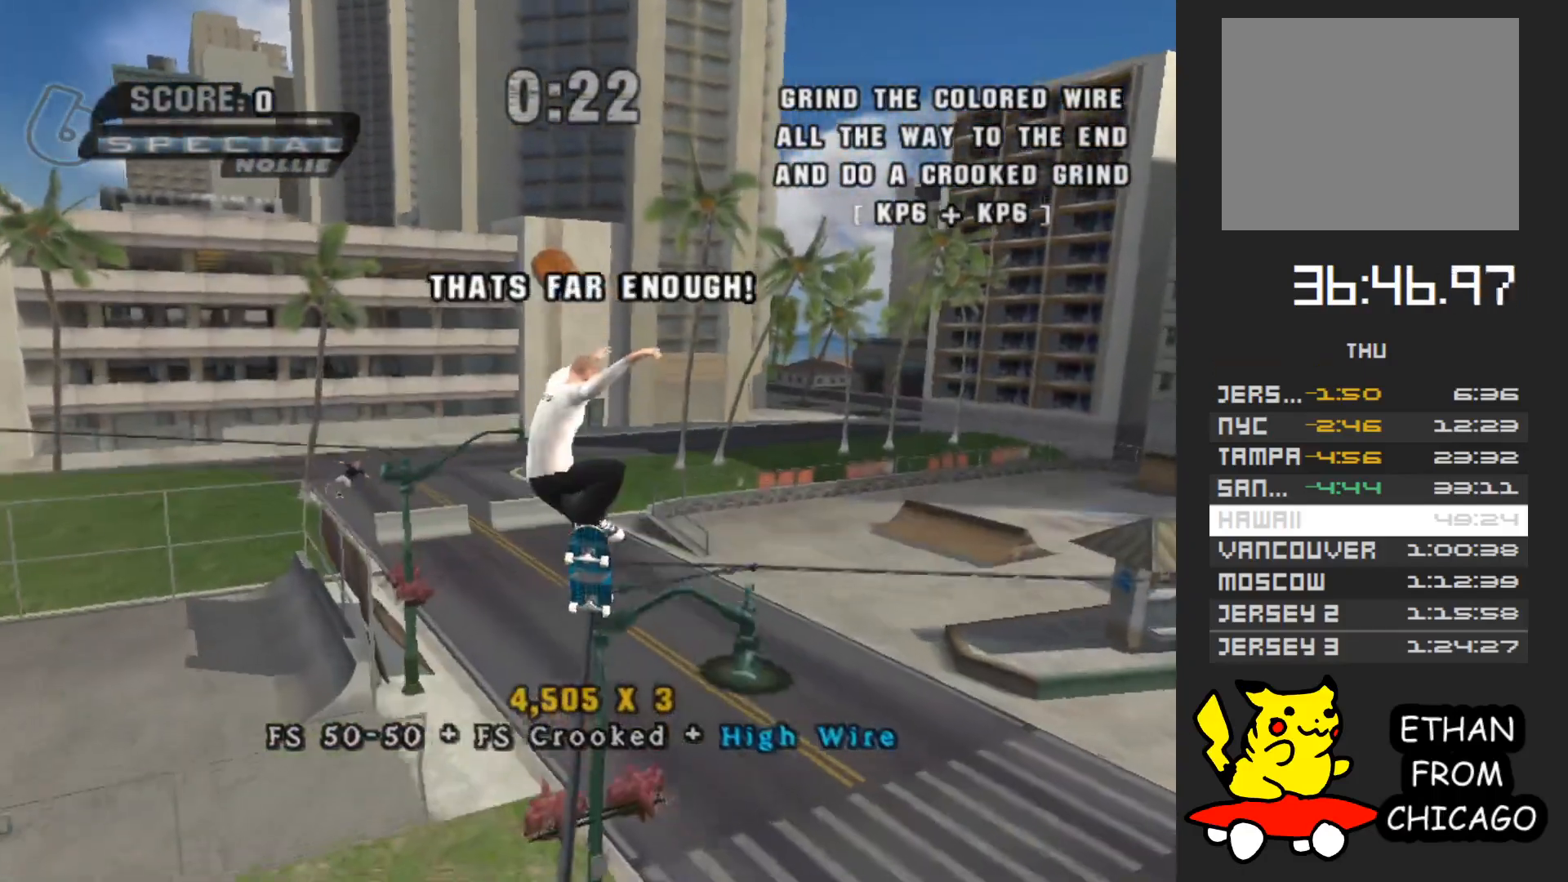
{"buttons": [], "left_stick": "up-right", "right_stick": "center"}
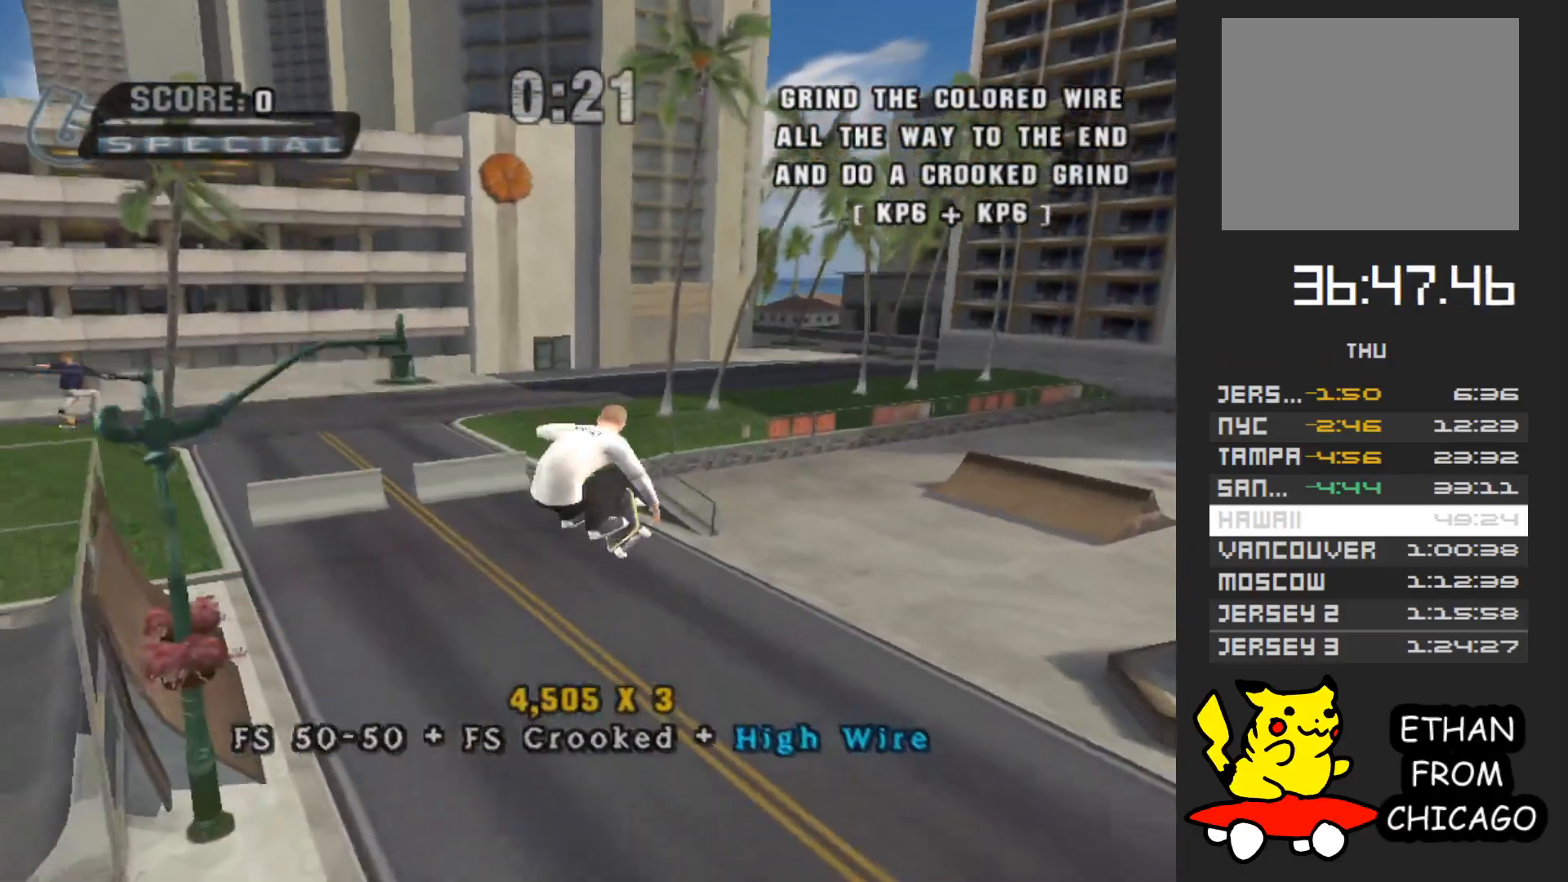
{"buttons": ["A"], "left_stick": "right", "right_stick": "center", "events": [[317, "A", "down"], [450, "left_stick", "right"]]}
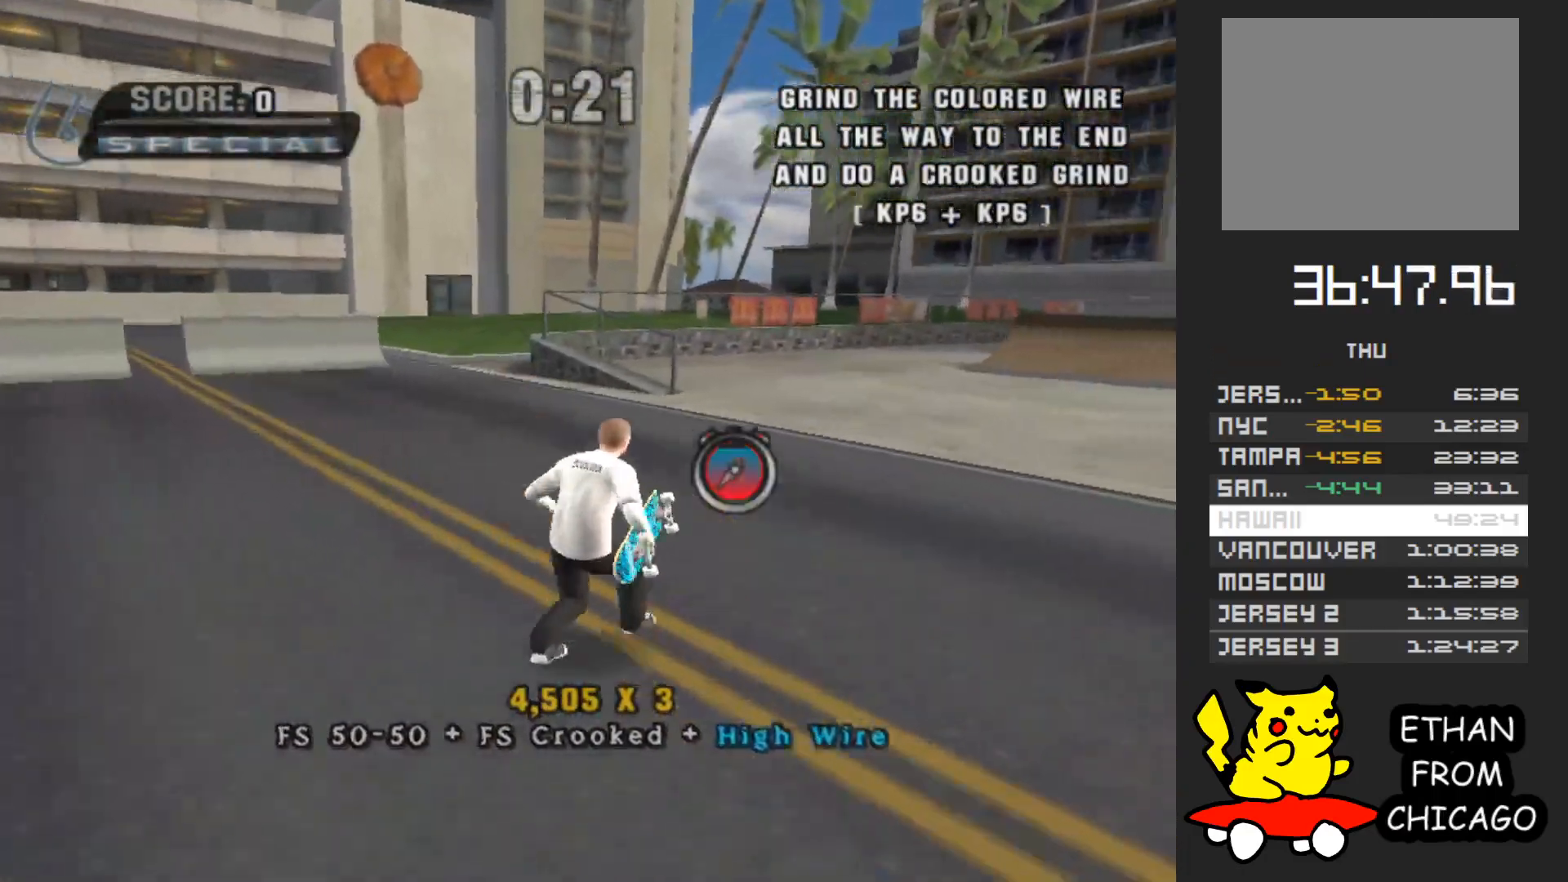
{"buttons": ["A"], "left_stick": "down", "right_stick": "center", "events": [[267, "left_stick", "center"], [450, "left_stick", "down"]]}
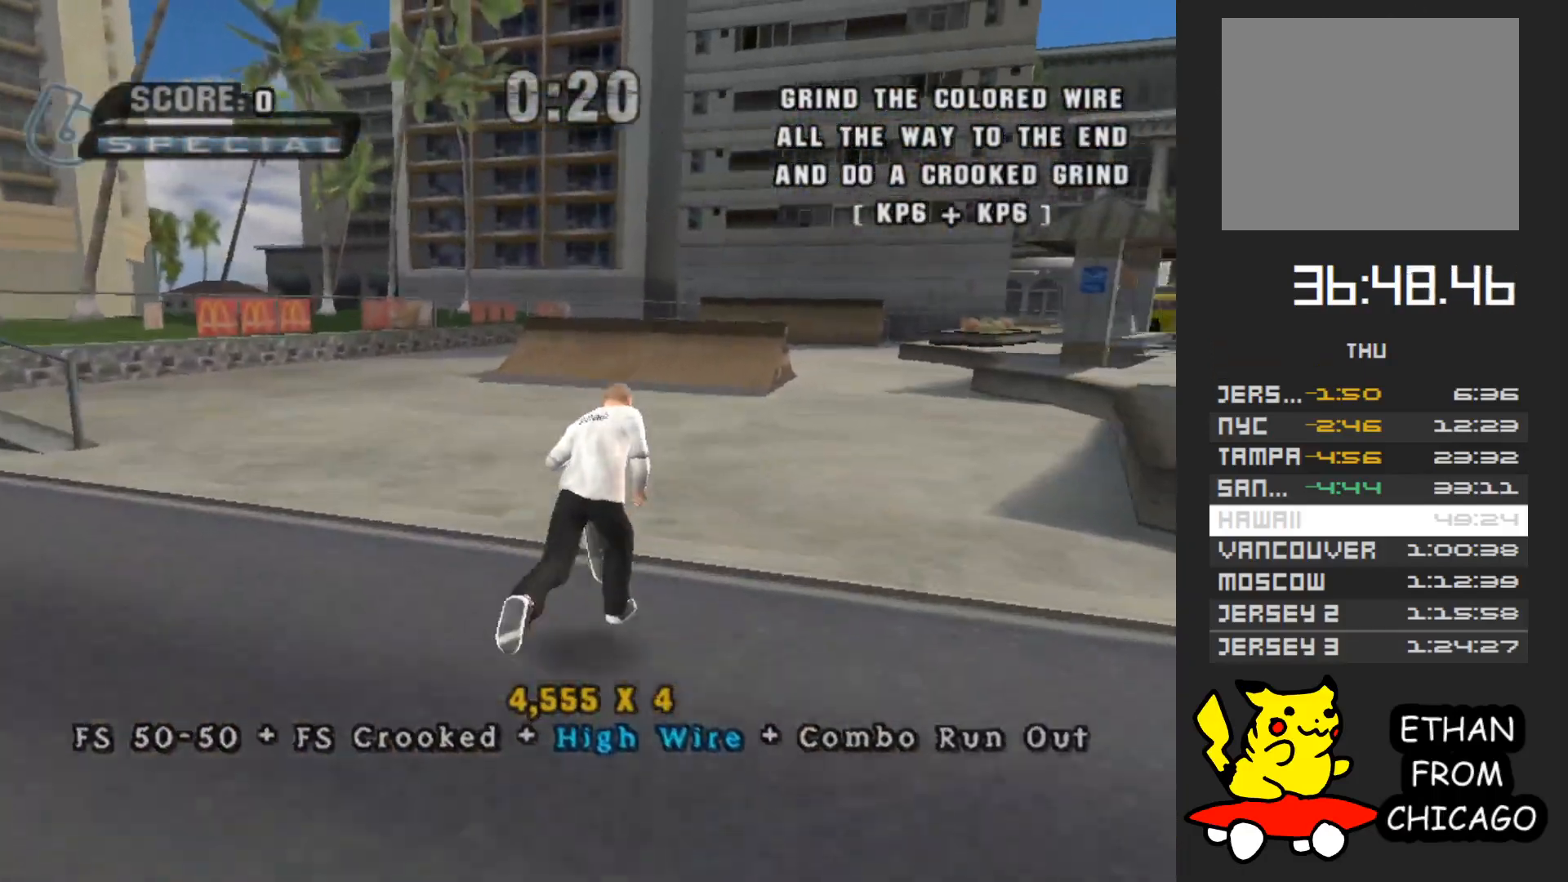
{"buttons": ["A"], "left_stick": "down", "right_stick": "center", "events": []}
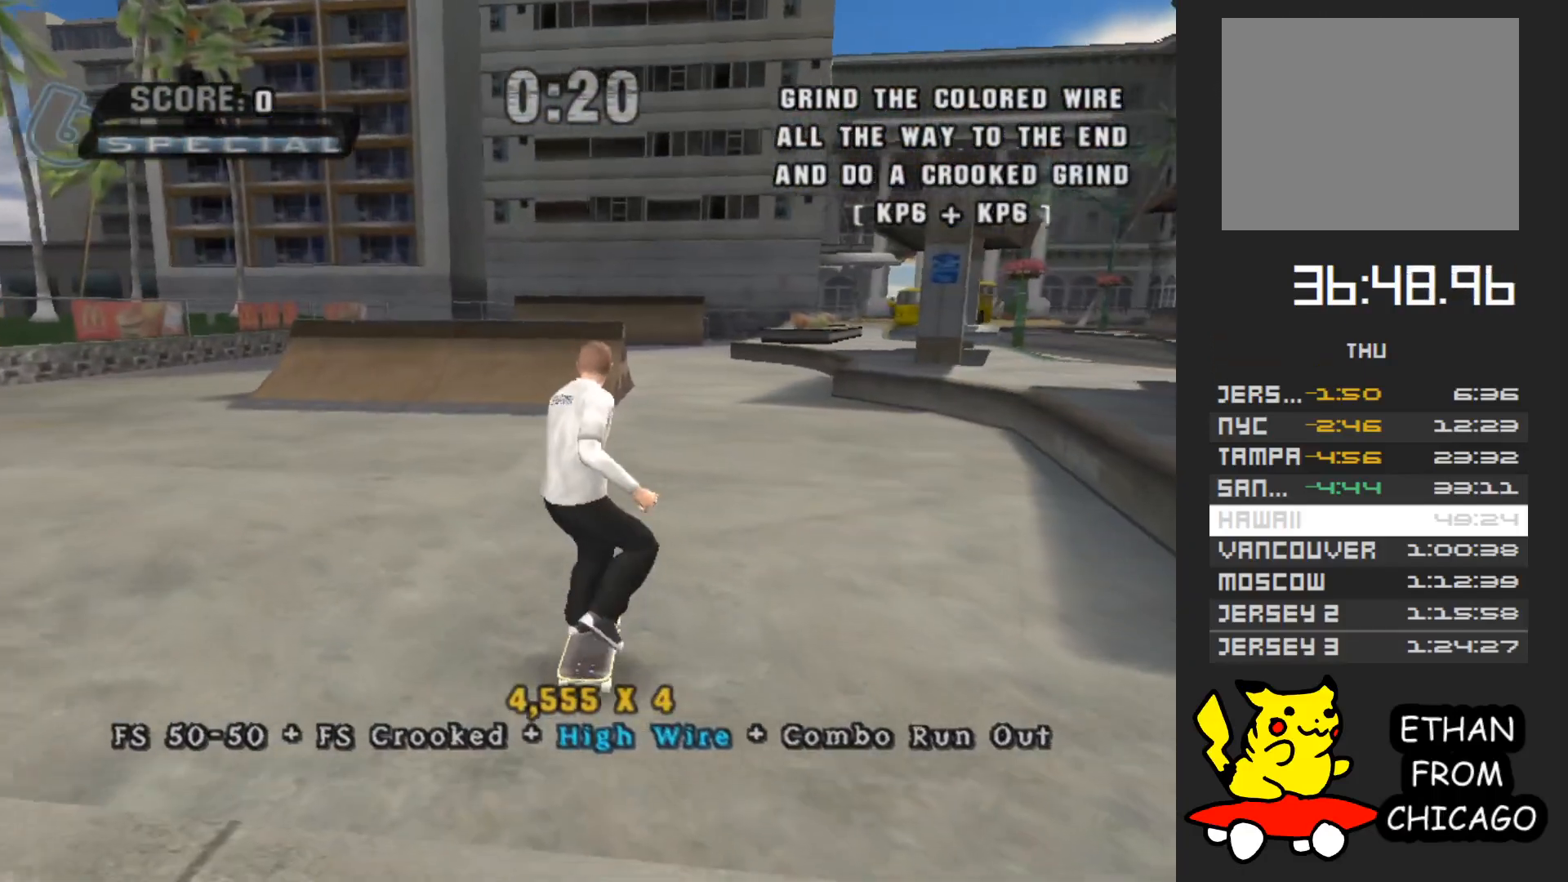
{"buttons": ["A"], "left_stick": "down", "right_stick": "center", "events": []}
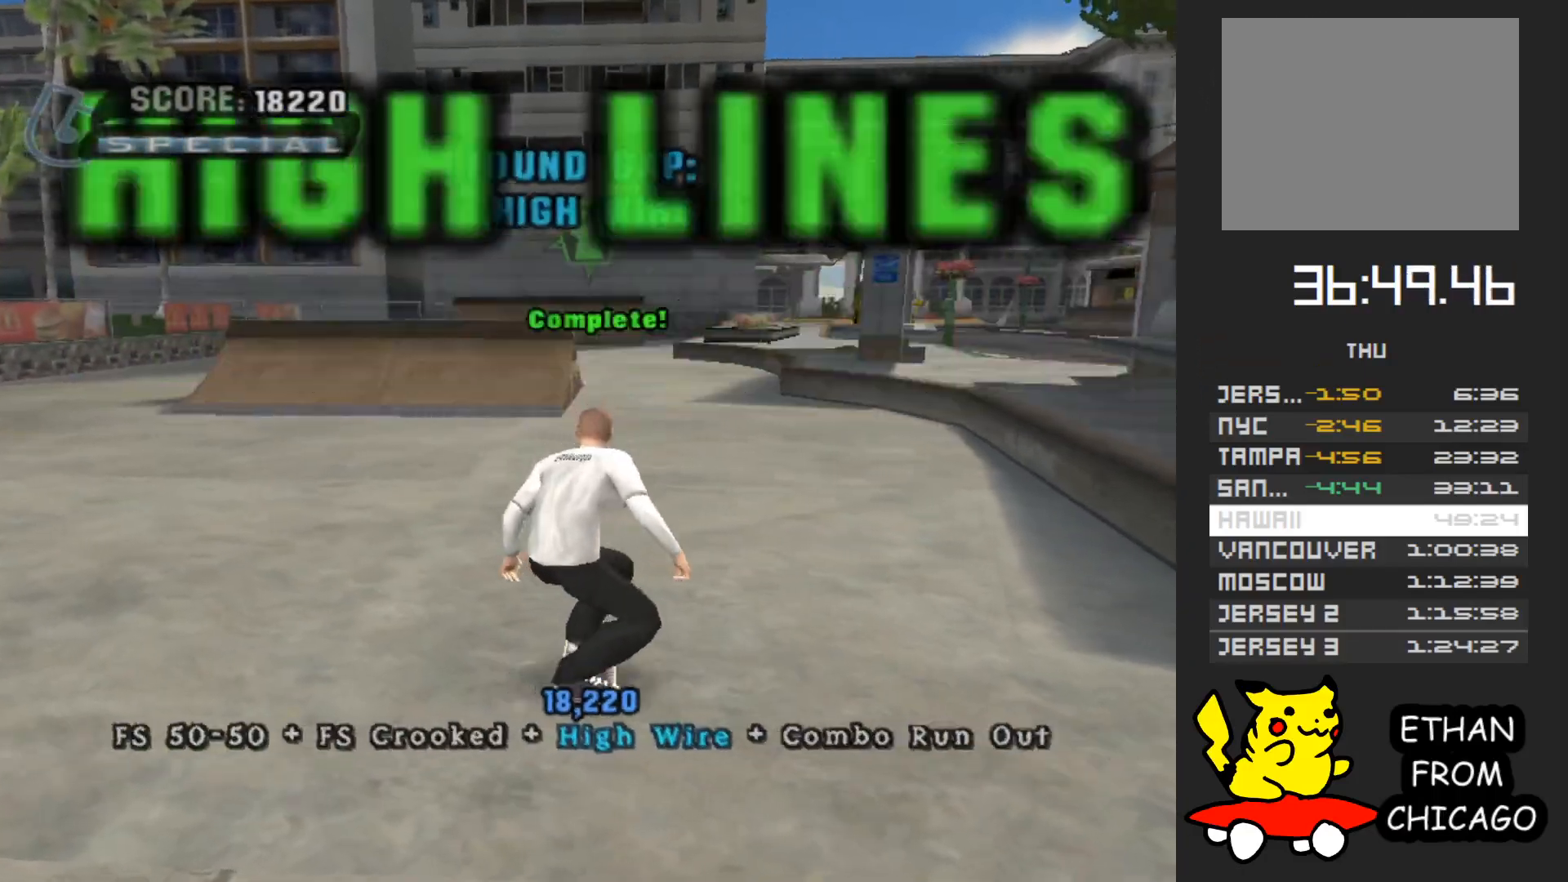
{"buttons": ["START"], "left_stick": "center", "right_stick": "center", "events": [[300, "A", "up"], [300, "left_stick", "center"], [483, "START", "down"]]}
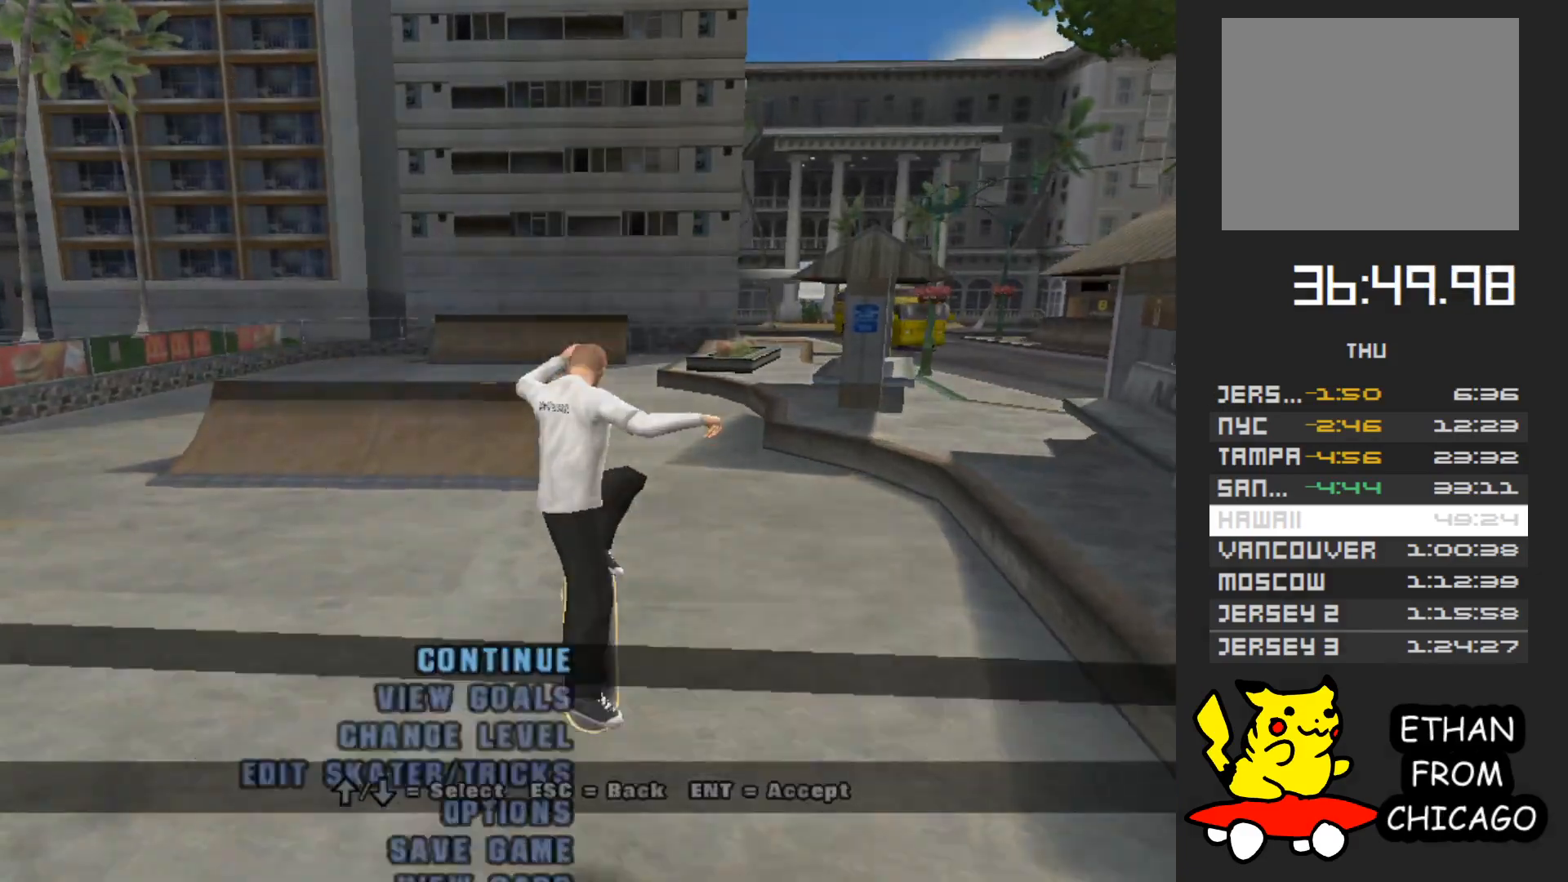
{"buttons": [], "left_stick": "center", "right_stick": "center", "events": [[117, "START", "up"], [200, "left_stick", "down"], [383, "left_stick", "center"]]}
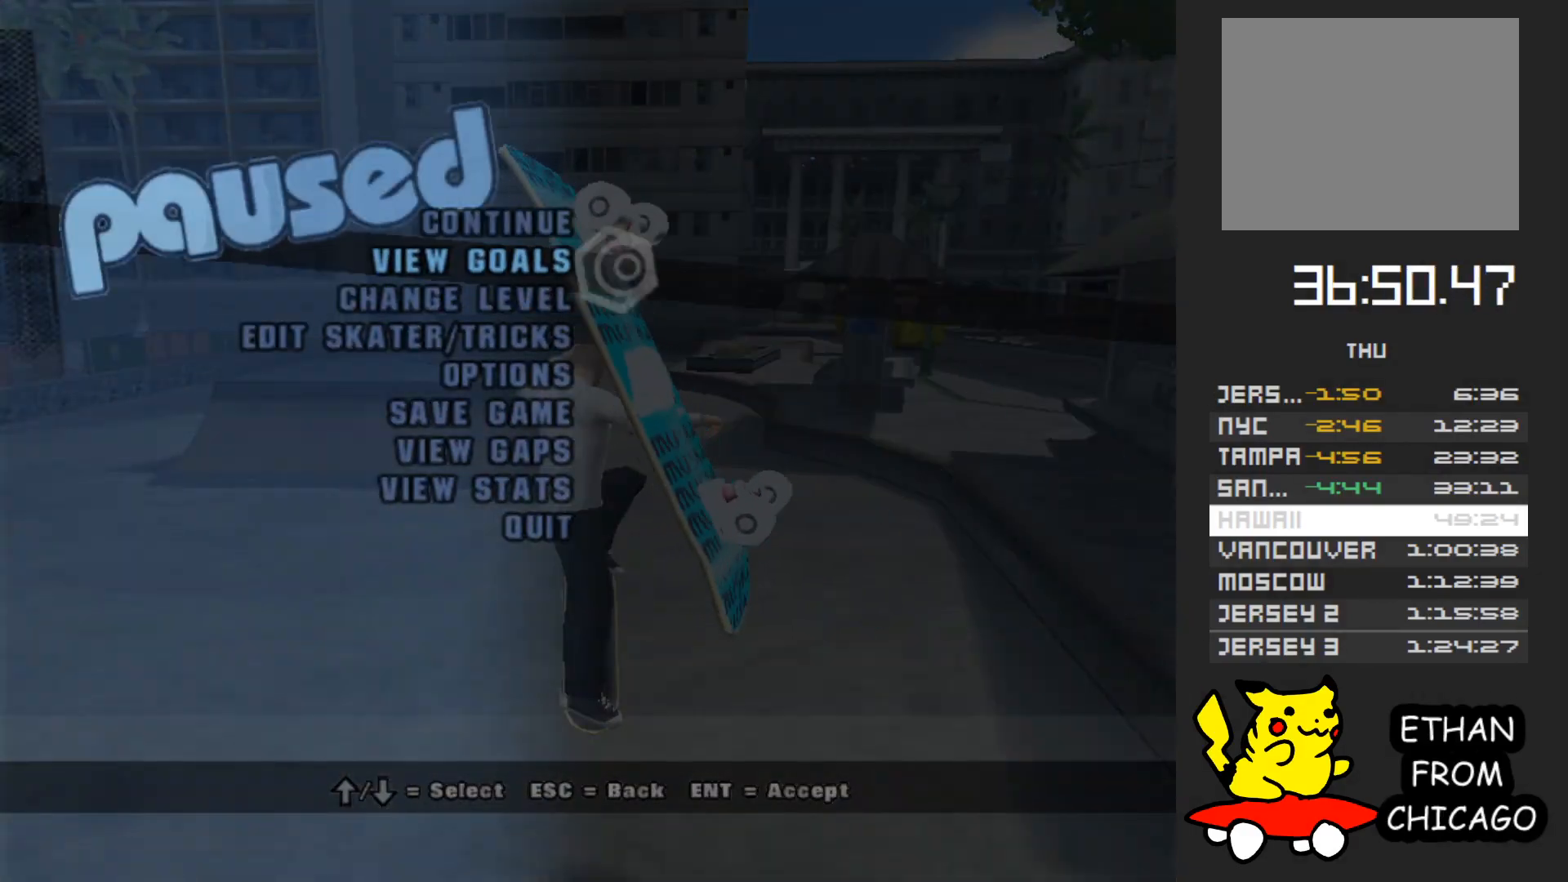
{"buttons": [], "left_stick": "center", "right_stick": "center", "events": [[50, "A", "down"], [200, "A", "up"]]}
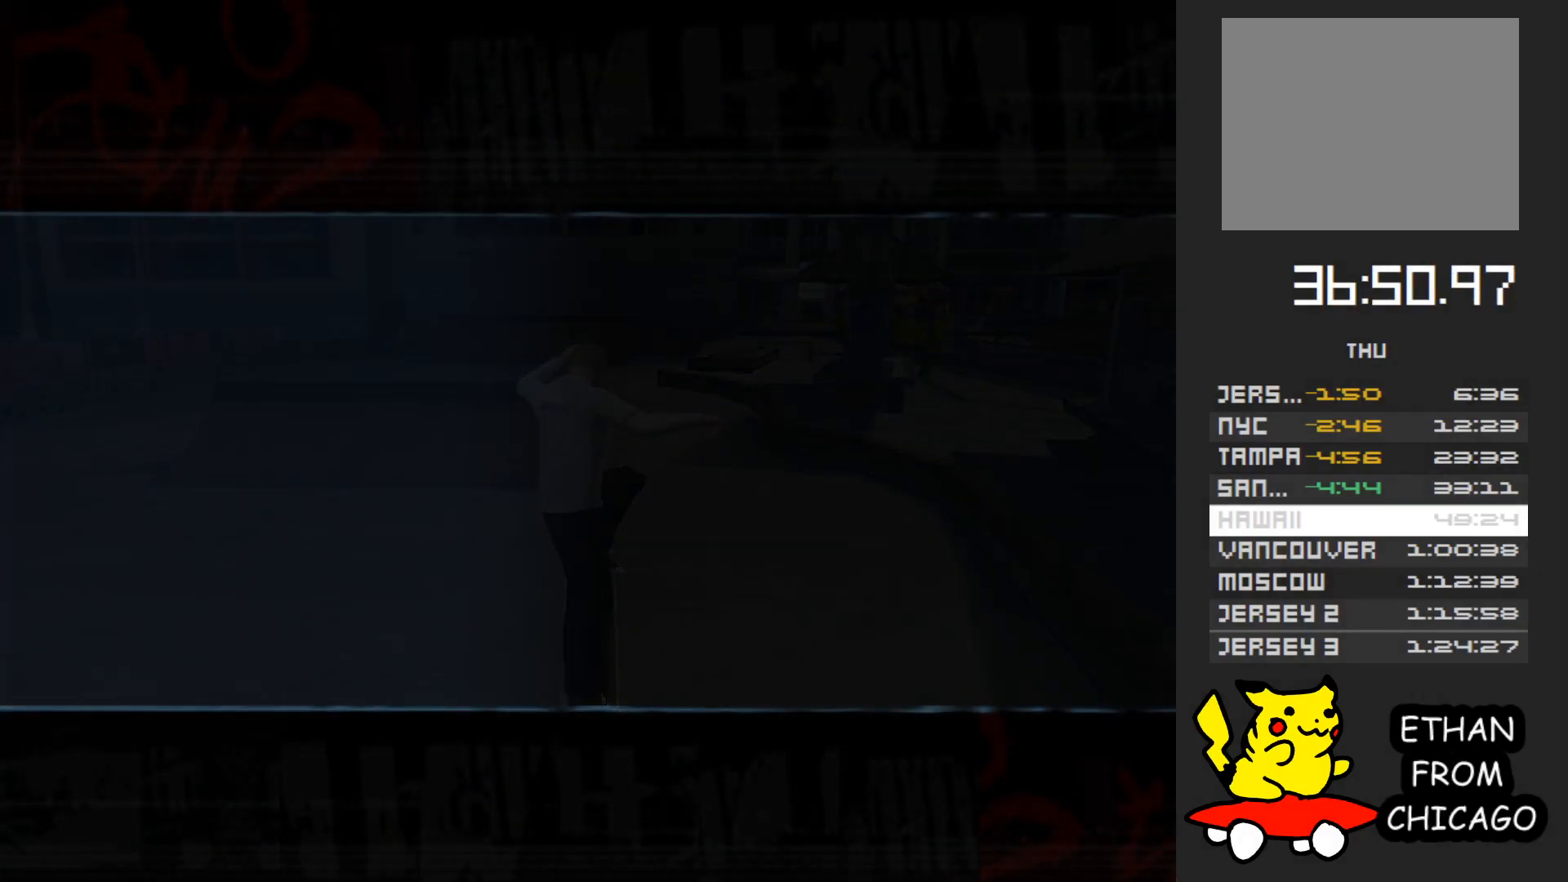
{"buttons": [], "left_stick": "center", "right_stick": "center", "events": []}
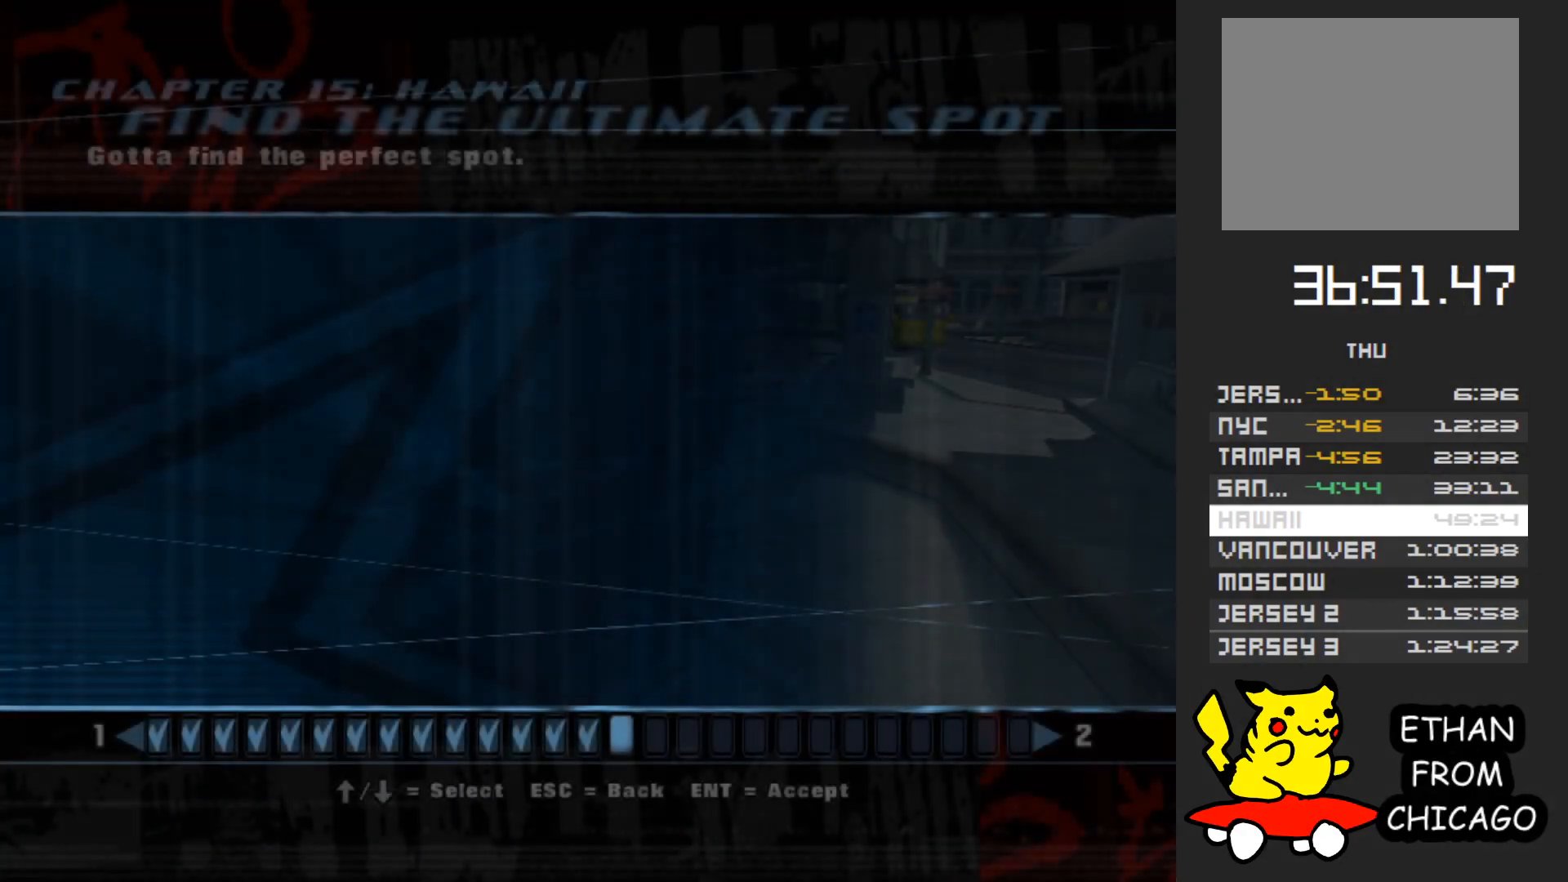
{"buttons": [], "left_stick": "center", "right_stick": "center", "events": []}
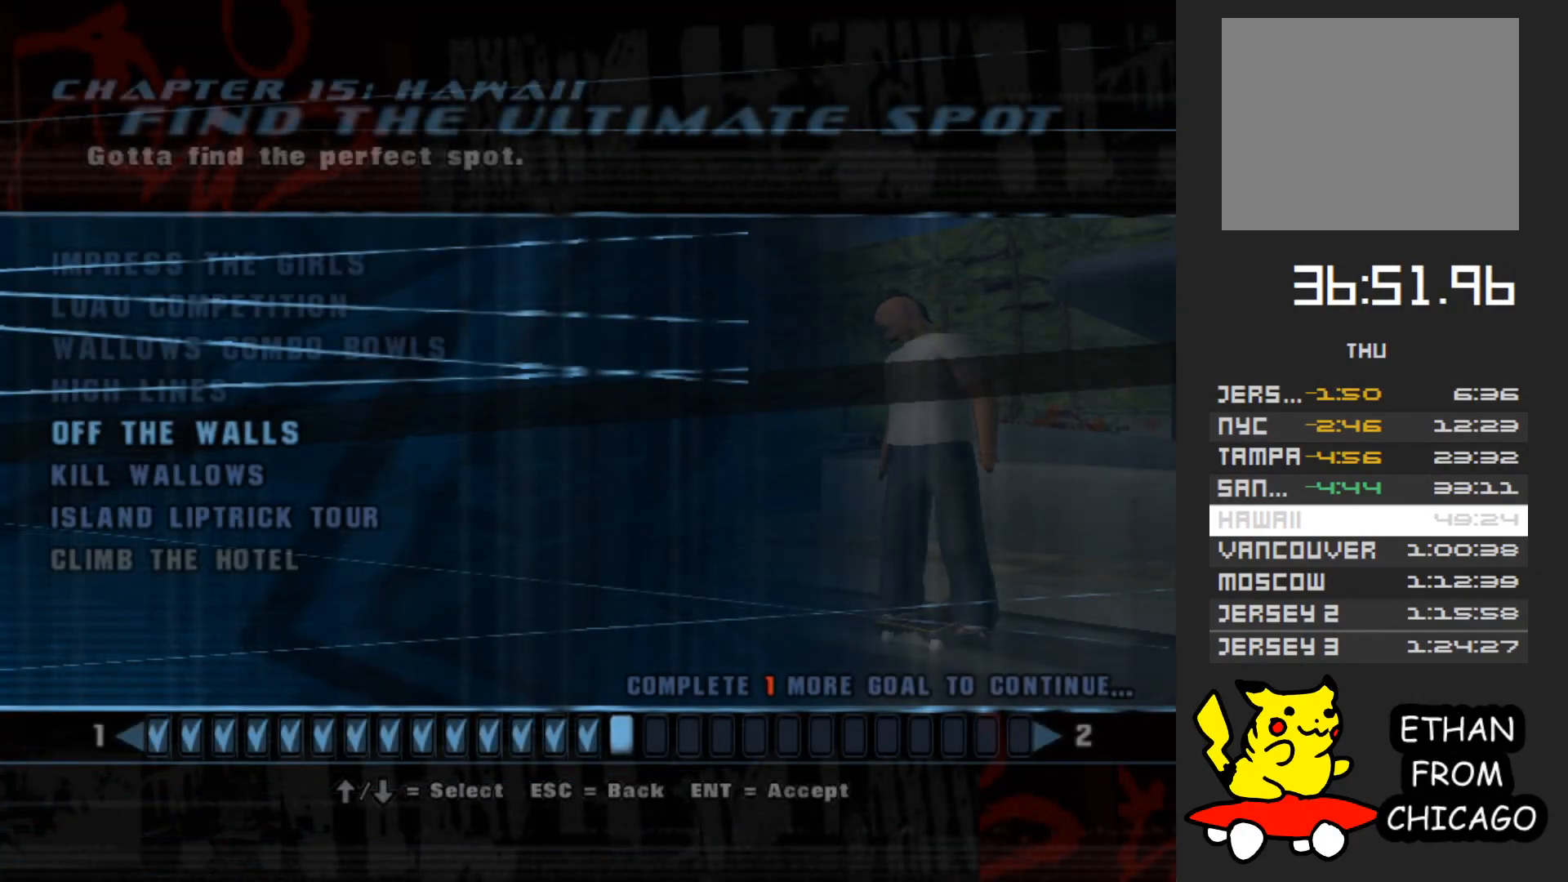
{"buttons": [], "left_stick": "center", "right_stick": "center", "events": []}
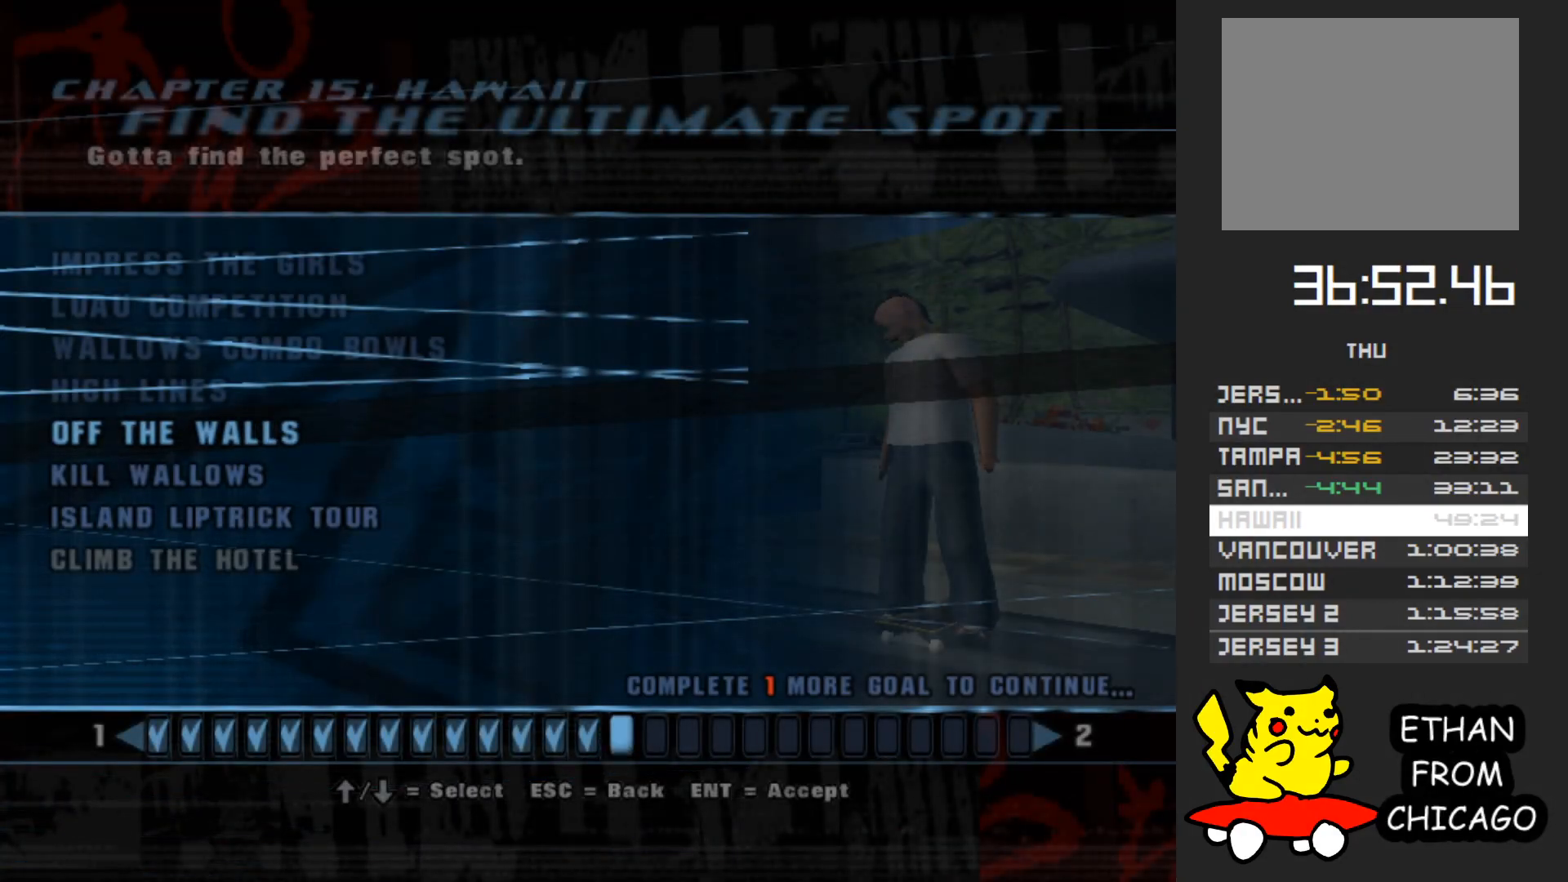
{"buttons": [], "left_stick": "down", "right_stick": "center", "events": [[433, "left_stick", "down"]]}
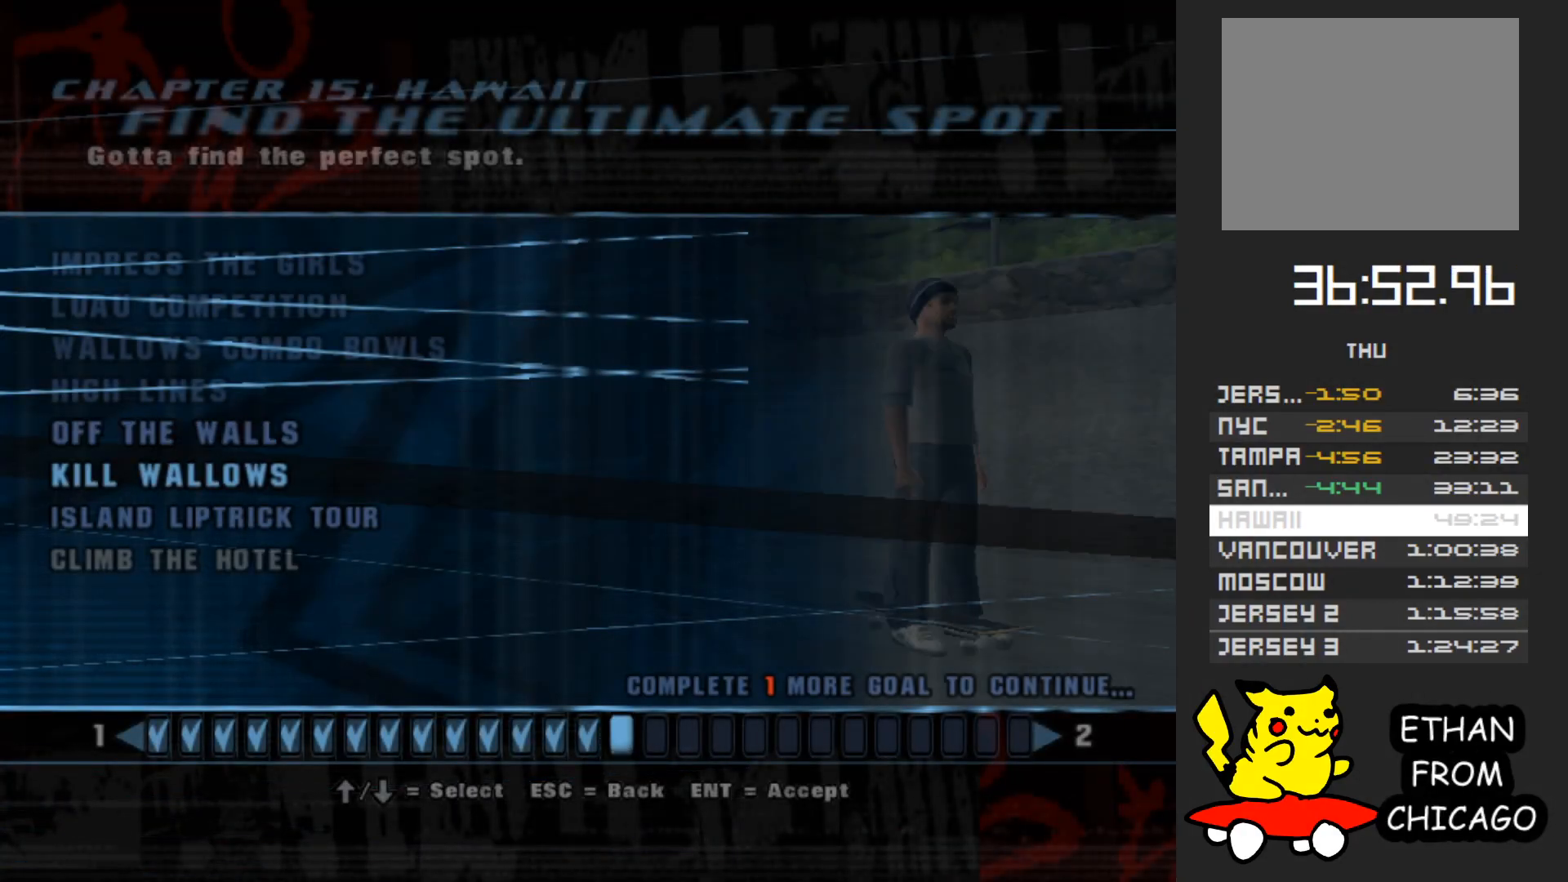
{"buttons": [], "left_stick": "center", "right_stick": "center", "events": [[83, "left_stick", "center"], [333, "left_stick", "down"], [450, "left_stick", "center"]]}
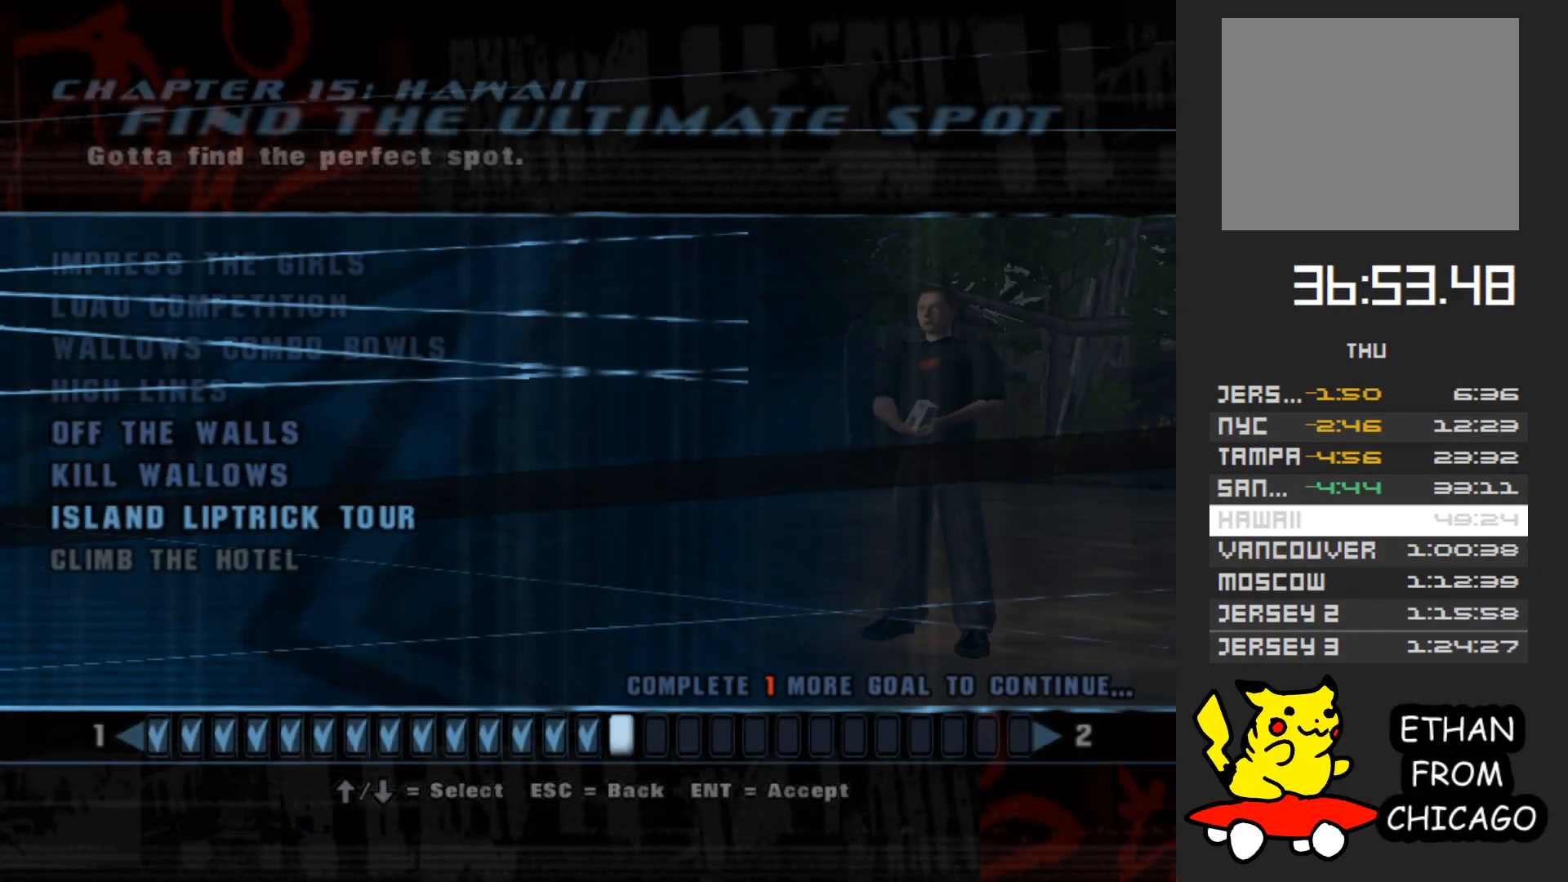
{"buttons": [], "left_stick": "center", "right_stick": "center", "events": [[200, "A", "down"], [317, "A", "up"]]}
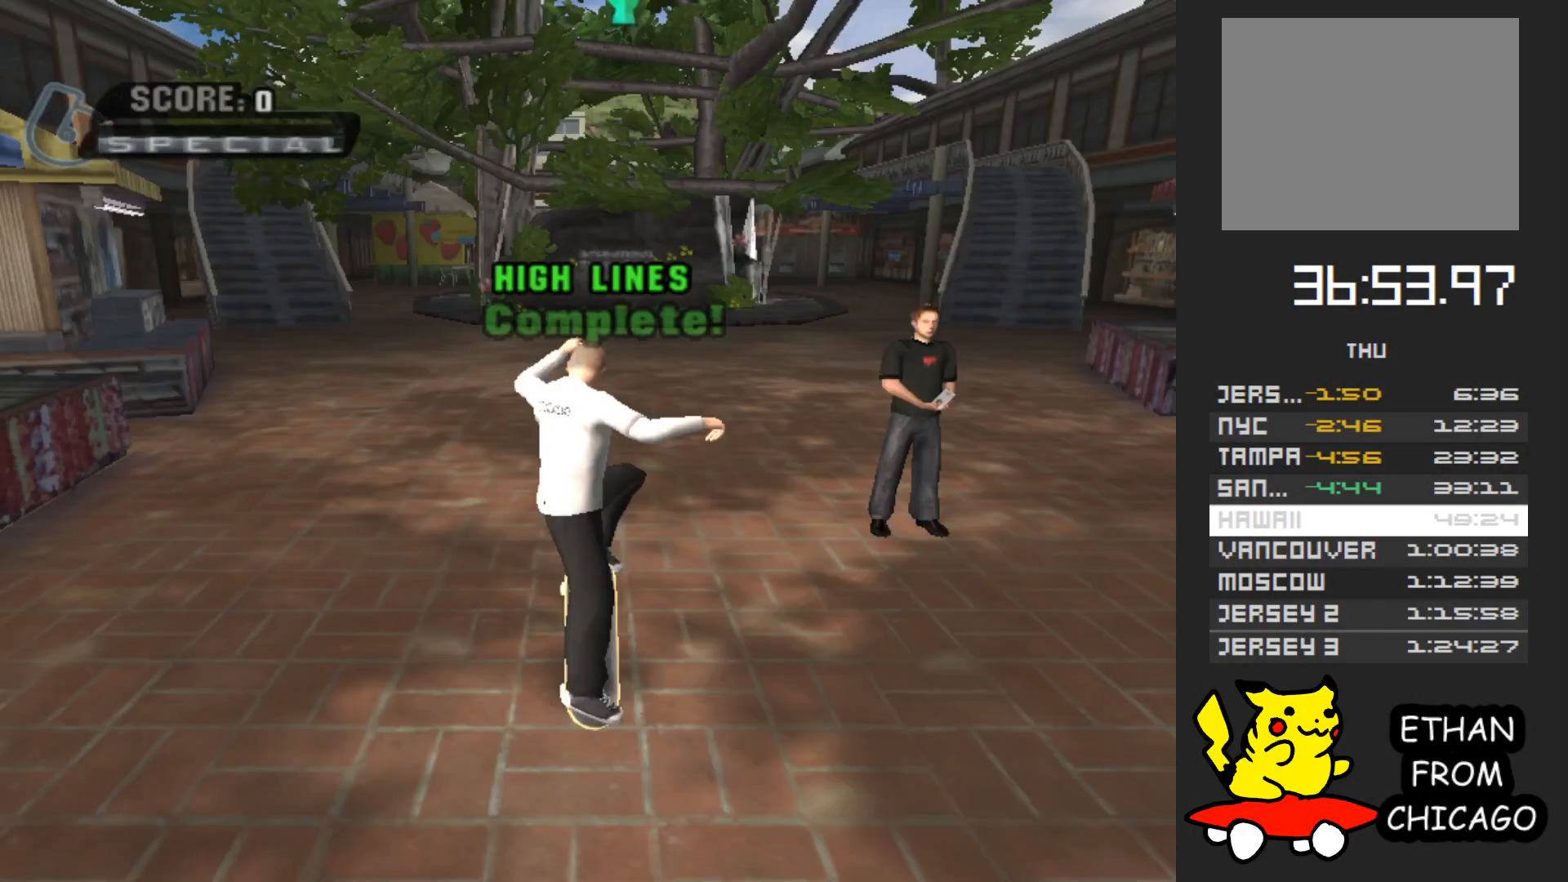
{"buttons": [], "left_stick": "center", "right_stick": "center", "events": [[300, "A", "down"], [433, "A", "up"]]}
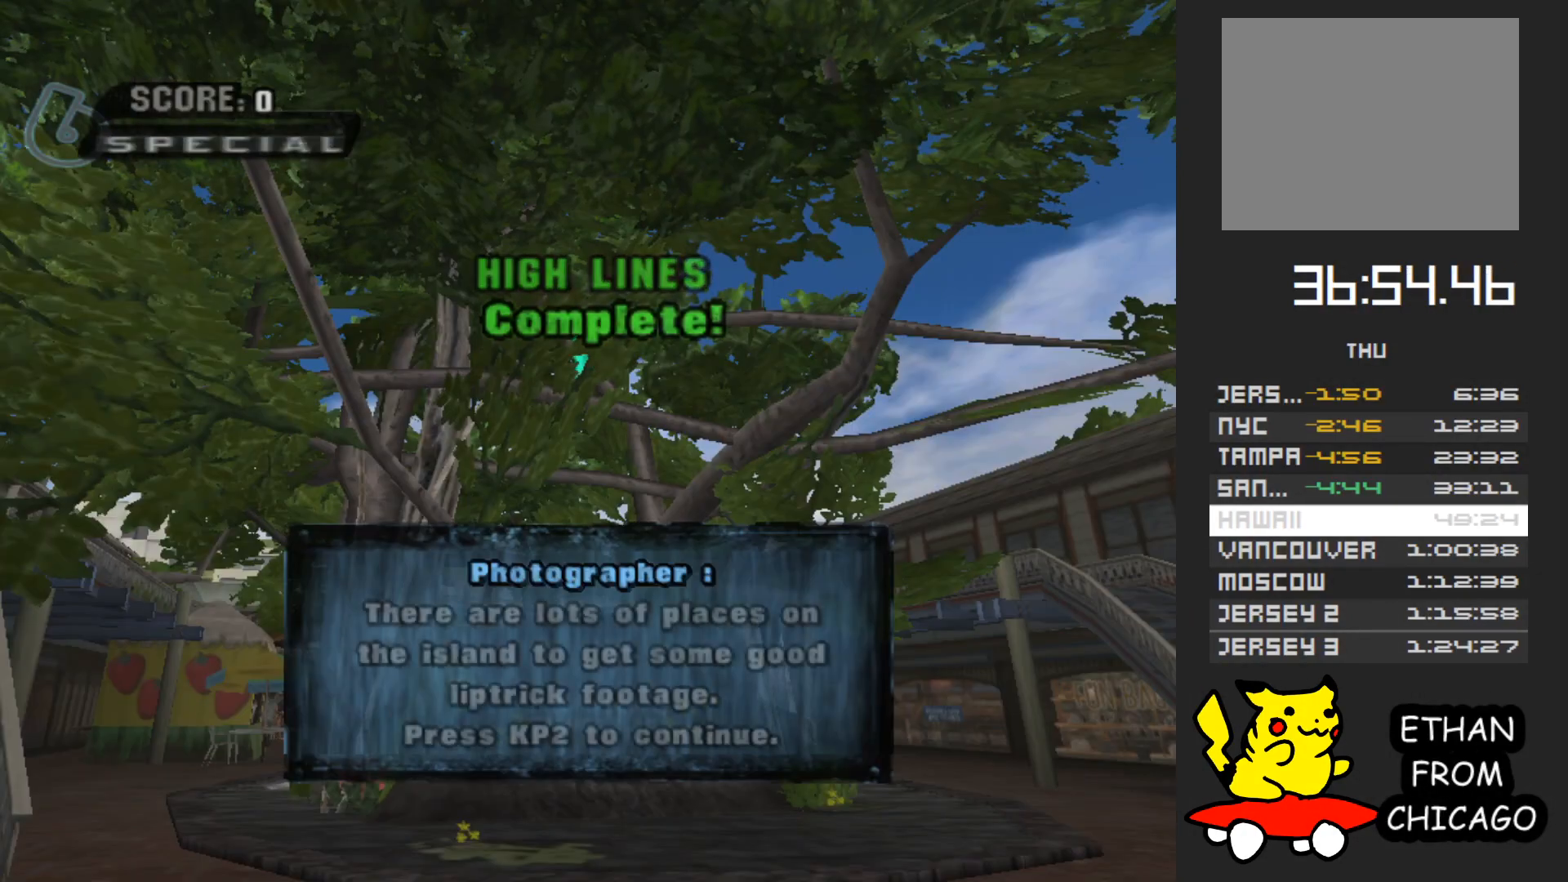
{"buttons": [], "left_stick": "center", "right_stick": "center", "events": [[33, "A", "down"], [150, "A", "up"], [233, "A", "down"], [317, "A", "up"], [400, "A", "down"], [500, "A", "up"]]}
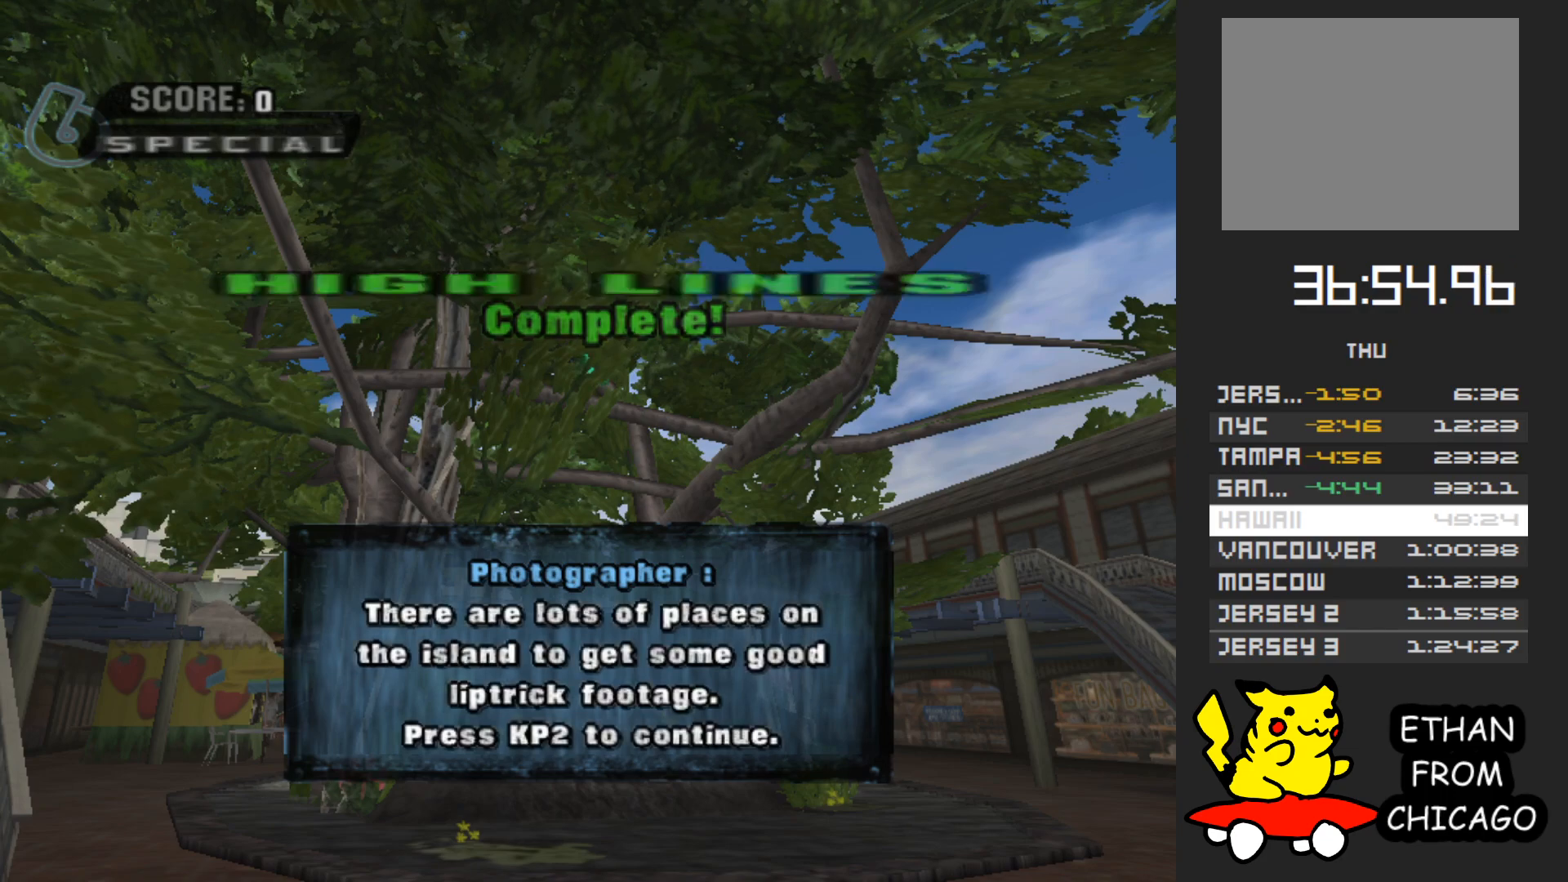
{"buttons": ["A"], "left_stick": "center", "right_stick": "center", "events": [[100, "A", "down"], [183, "A", "up"], [267, "A", "down"], [367, "A", "up"], [450, "A", "down"]]}